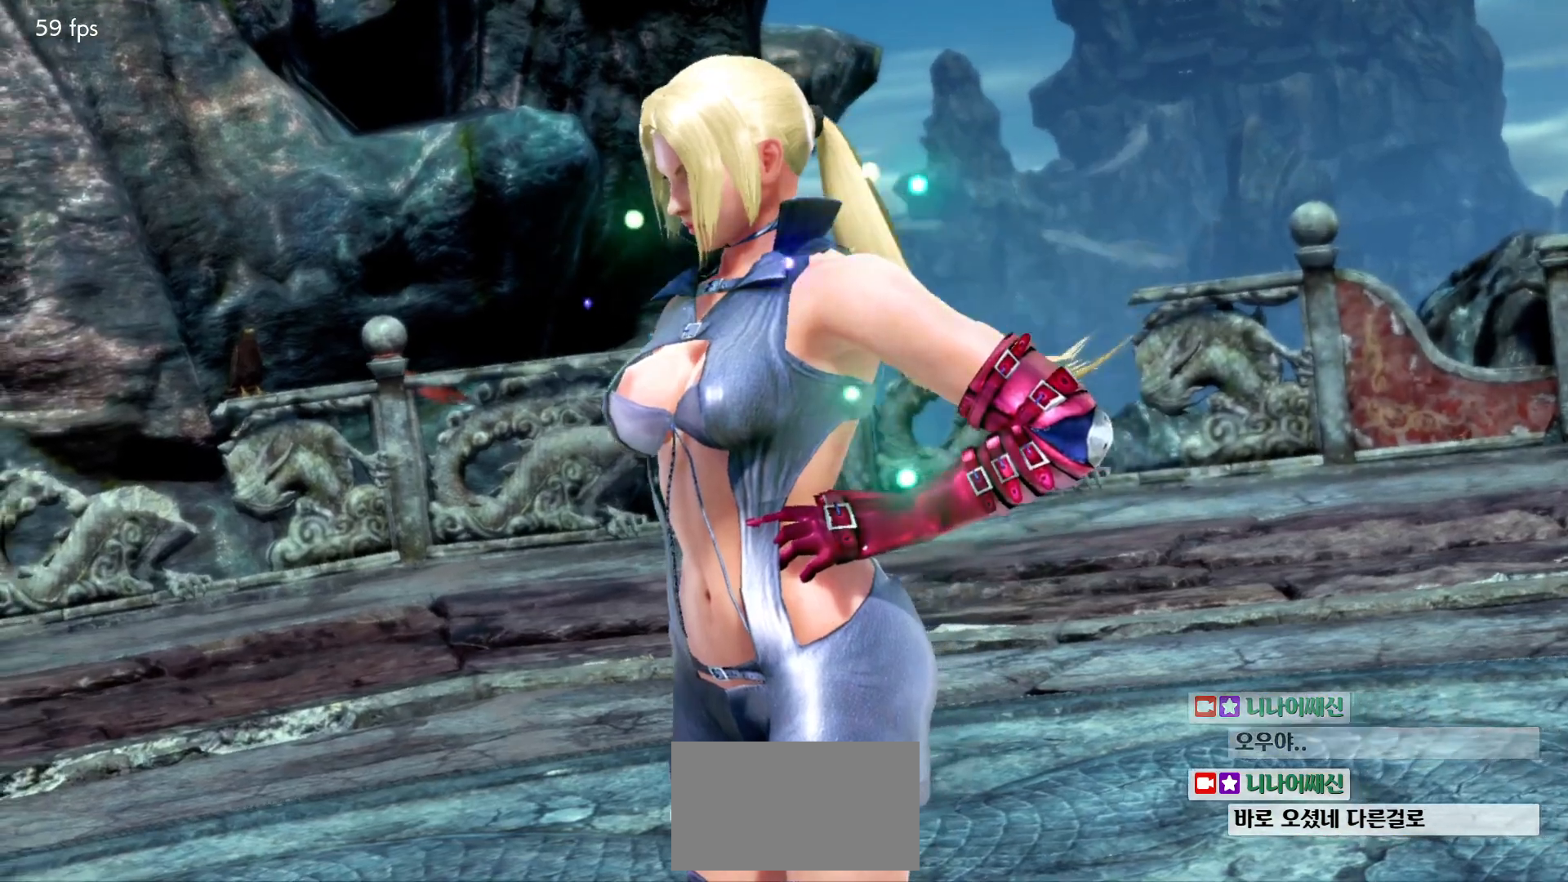
Gameplay with a controller (arcade stick); each line is a JSON object with the inputs held at the frame after it. "events" lists button and stick changes between this image and that frame as [ms after this image, input, new state], when the widget could be followed in between. Not read: L3 R3.
{"buttons": ["START"], "left_stick": "center", "events": [[17, "START", "down"], [83, "START", "up"], [183, "START", "down"], [233, "START", "up"], [333, "START", "down"], [400, "START", "up"], [467, "START", "down"]]}
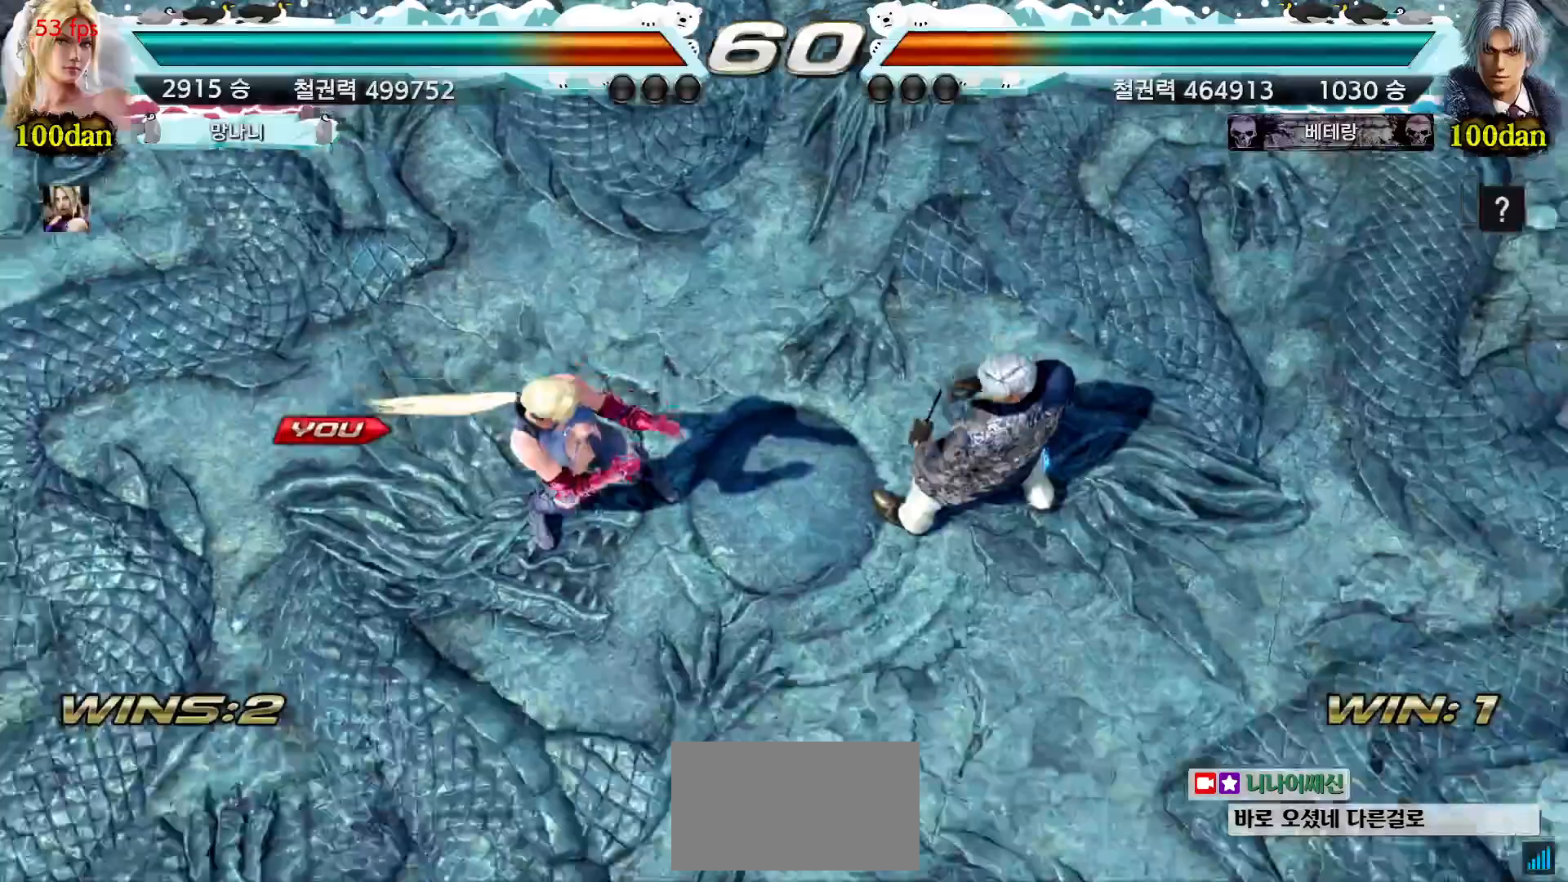
{"buttons": [], "left_stick": "center", "events": [[50, "START", "up"], [150, "START", "down"], [200, "START", "up"], [300, "START", "down"], [350, "START", "up"], [433, "START", "down"], [500, "START", "up"]]}
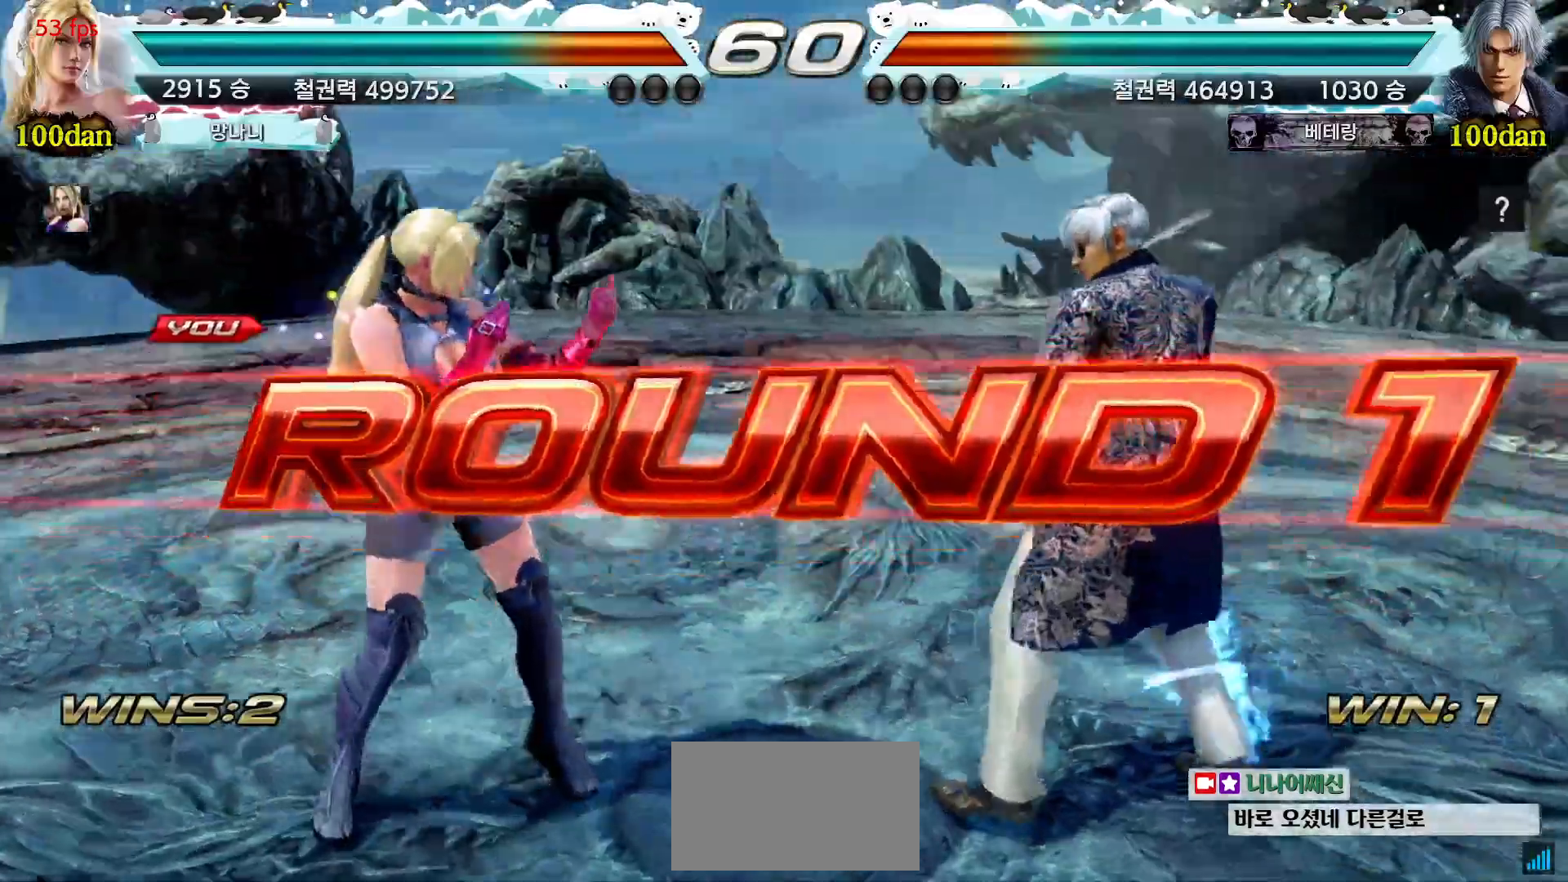
{"buttons": [], "left_stick": "up-right", "events": [[283, "left_stick", "down-right"], [333, "left_stick", "down-left"], [400, "left_stick", "up-left"], [467, "left_stick", "up-right"]]}
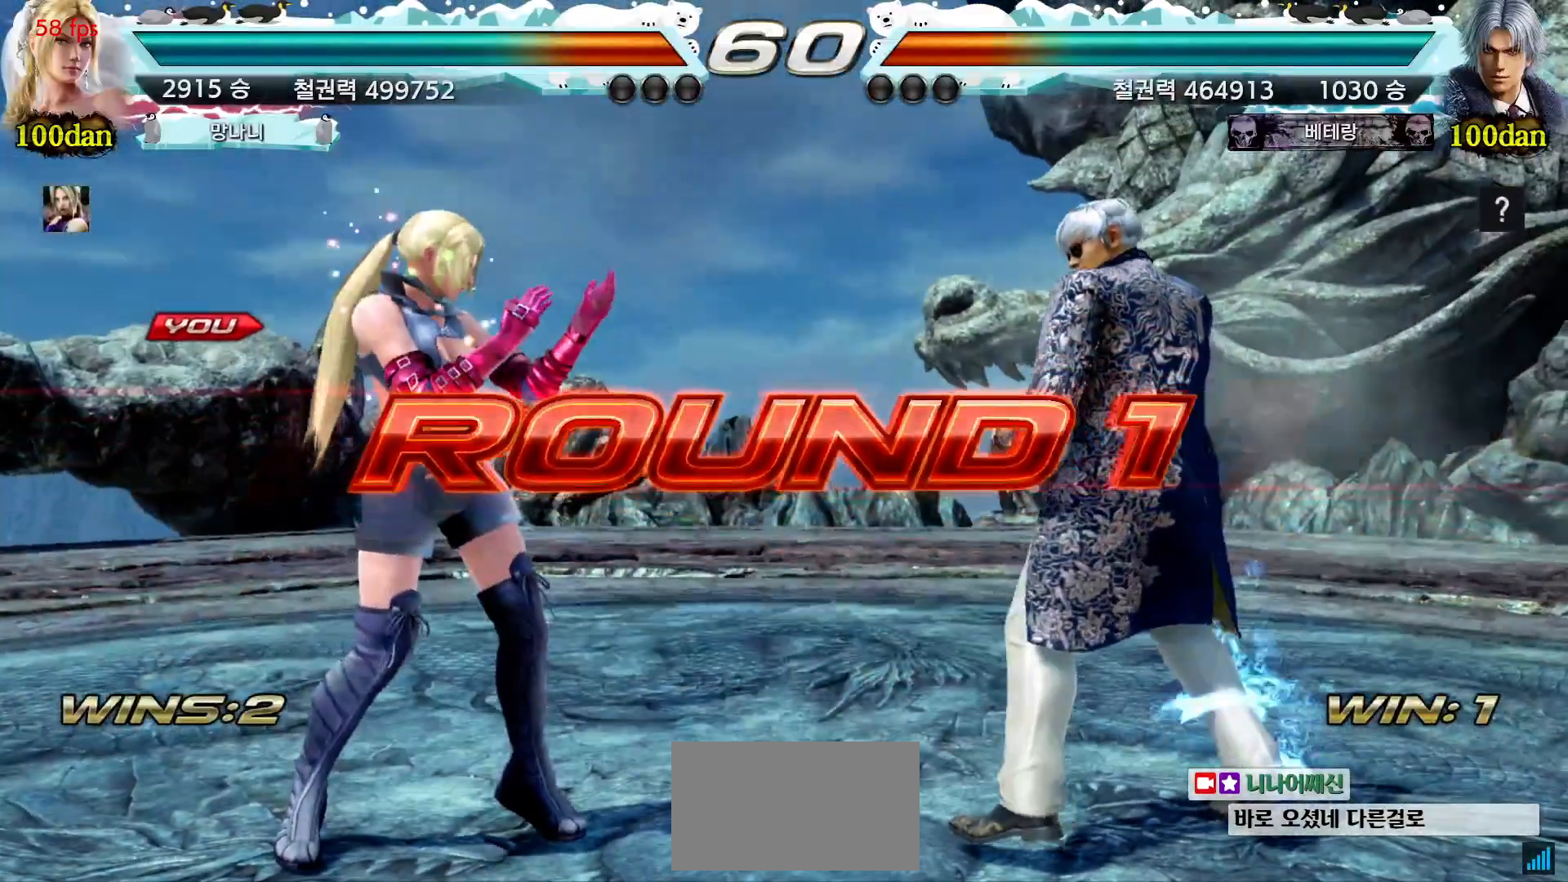
{"buttons": [], "left_stick": "right", "events": [[33, "left_stick", "down-right"], [100, "left_stick", "down-left"], [150, "left_stick", "up-left"], [217, "left_stick", "up-right"], [267, "left_stick", "down"], [350, "left_stick", "left"], [417, "left_stick", "up"], [467, "left_stick", "right"]]}
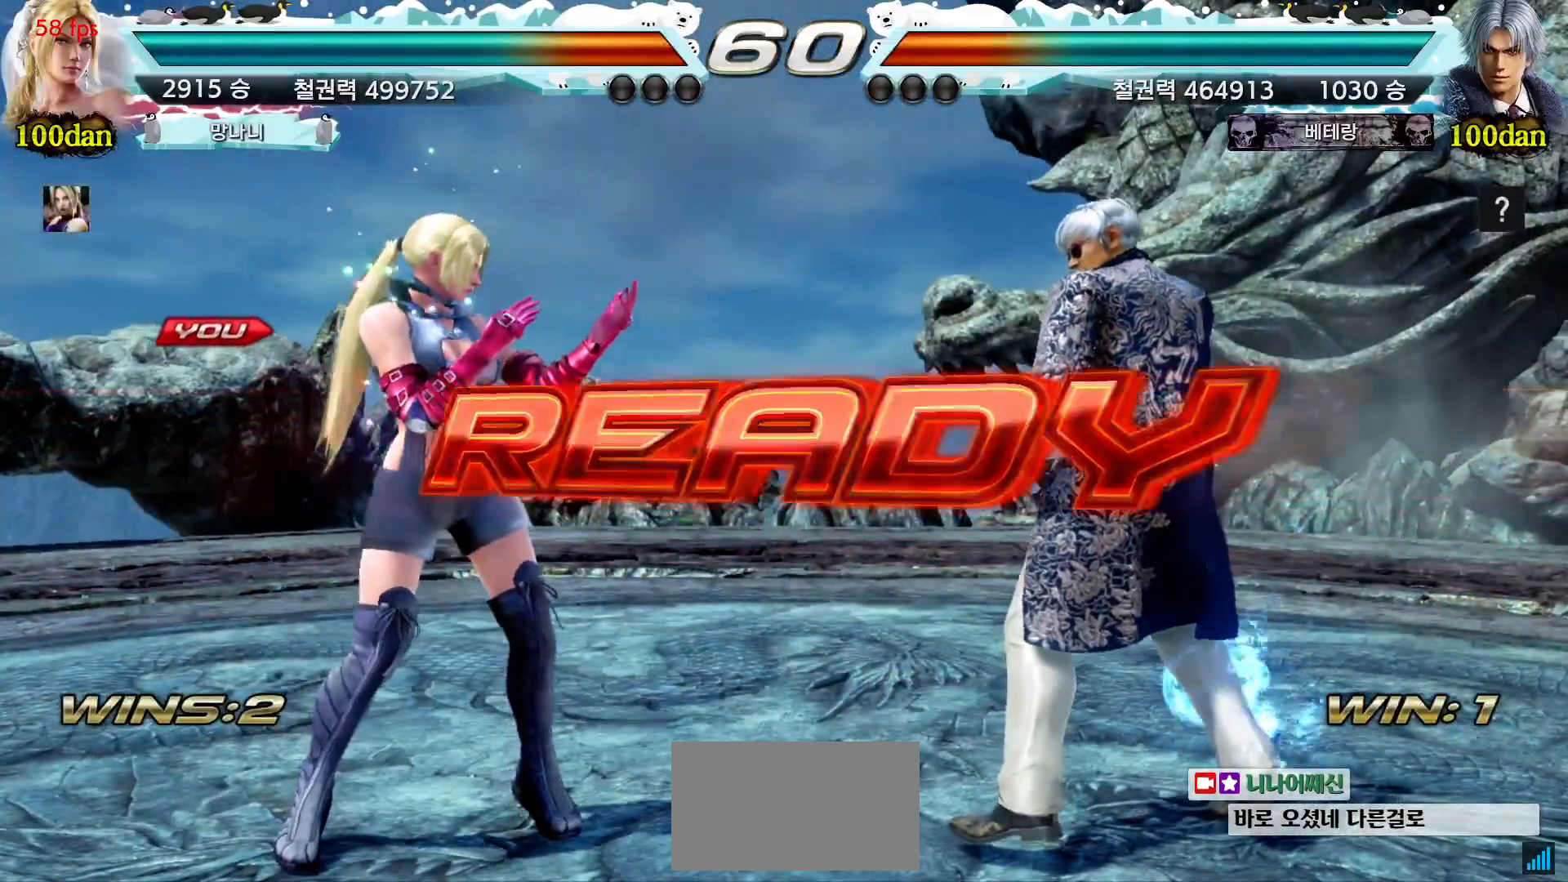
{"buttons": [], "left_stick": "right", "events": [[33, "left_stick", "down"], [100, "left_stick", "left"], [150, "left_stick", "up"], [217, "left_stick", "right"], [283, "left_stick", "down"], [333, "left_stick", "left"], [400, "left_stick", "up"], [450, "left_stick", "right"]]}
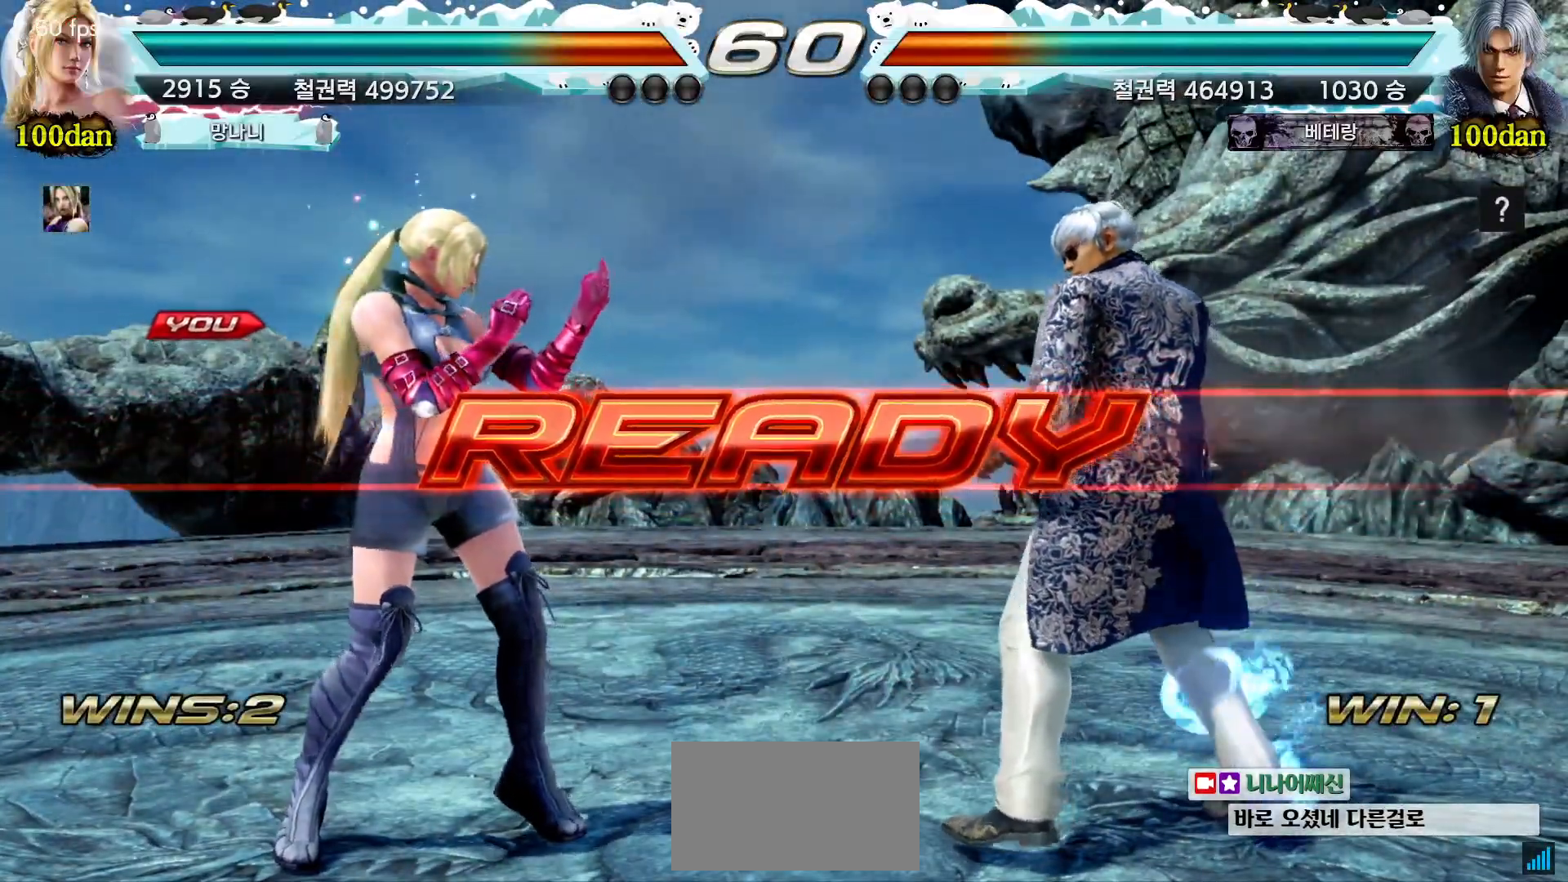
{"buttons": [], "left_stick": "center", "events": [[17, "left_stick", "down"], [67, "left_stick", "left"], [133, "left_stick", "up"], [200, "left_stick", "right"], [250, "left_stick", "down"], [317, "left_stick", "left"], [383, "left_stick", "center"]]}
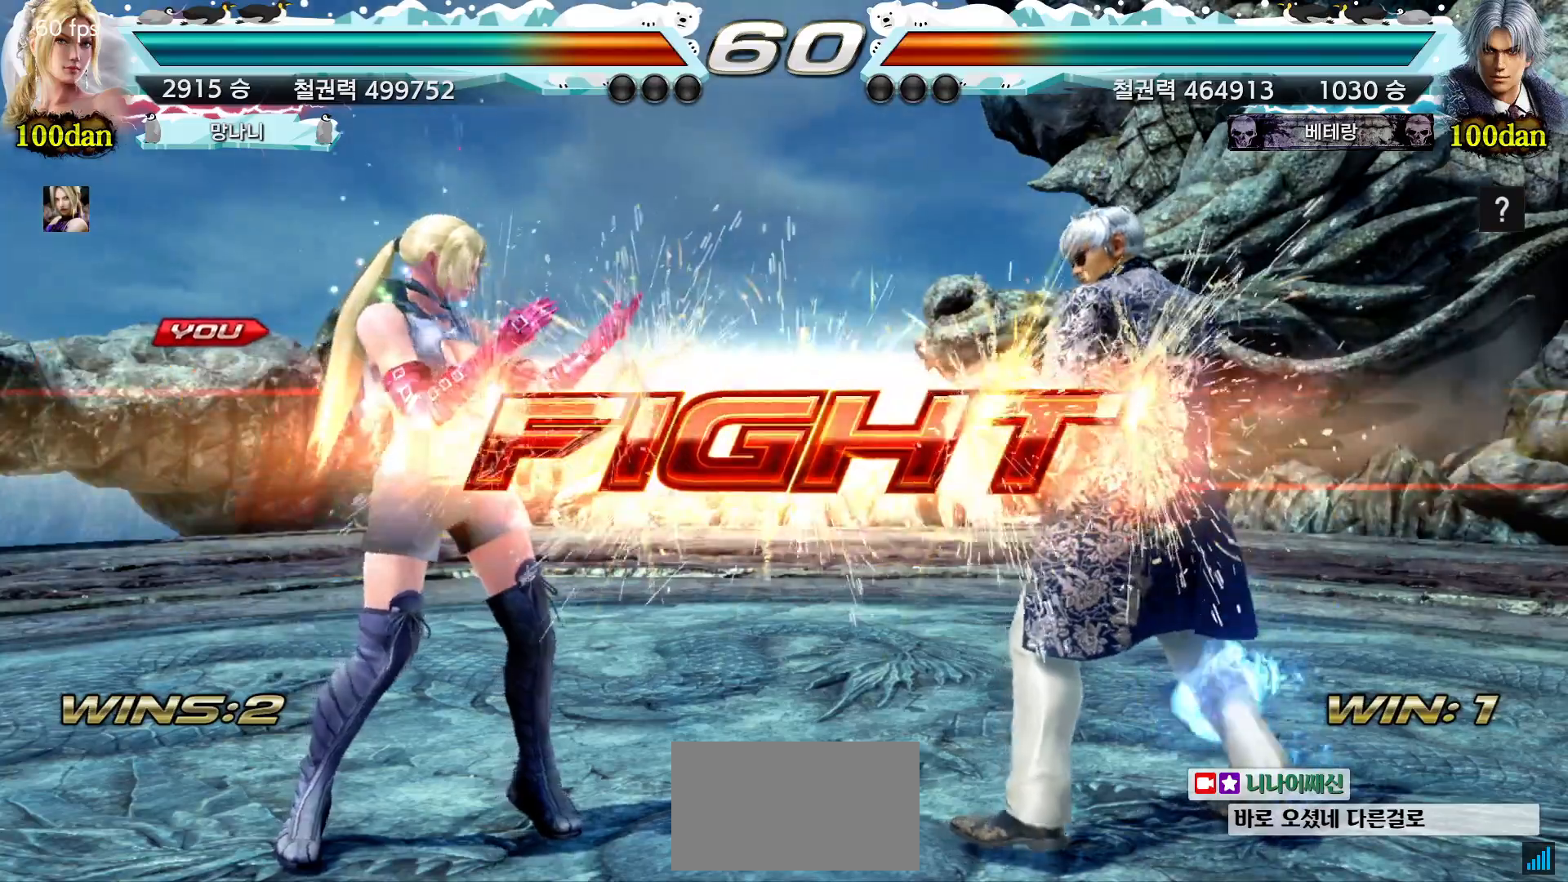
{"buttons": [], "left_stick": "down", "events": [[233, "left_stick", "down"], [317, "left_stick", "center"], [433, "left_stick", "down"]]}
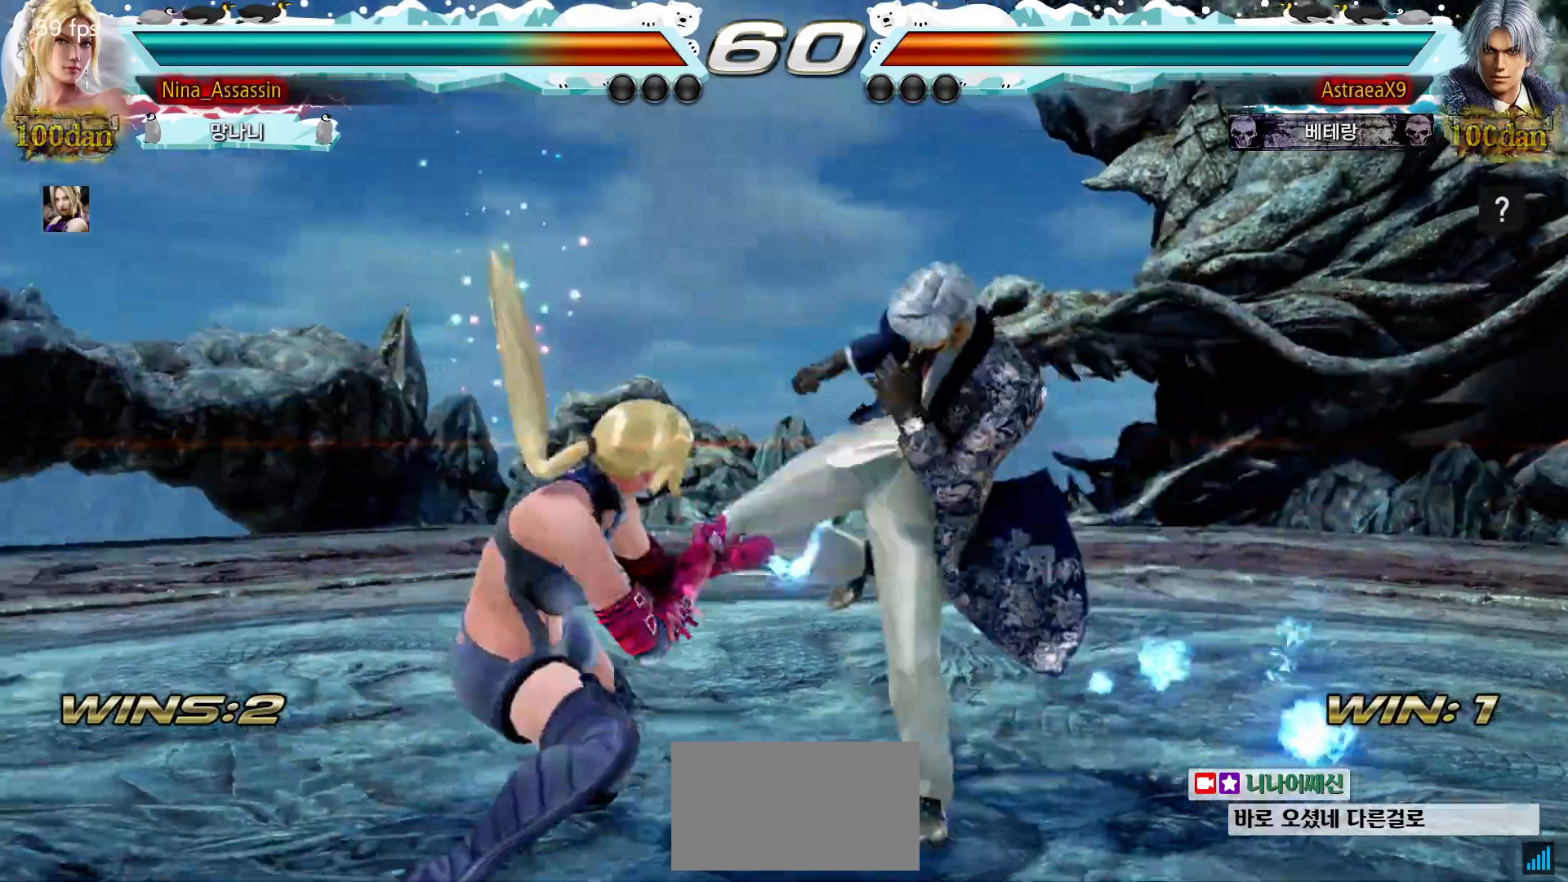
{"buttons": [], "left_stick": "down-left", "events": [[33, "left_stick", "left"], [133, "left_stick", "center"], [200, "left_stick", "left"], [467, "left_stick", "down-left"]]}
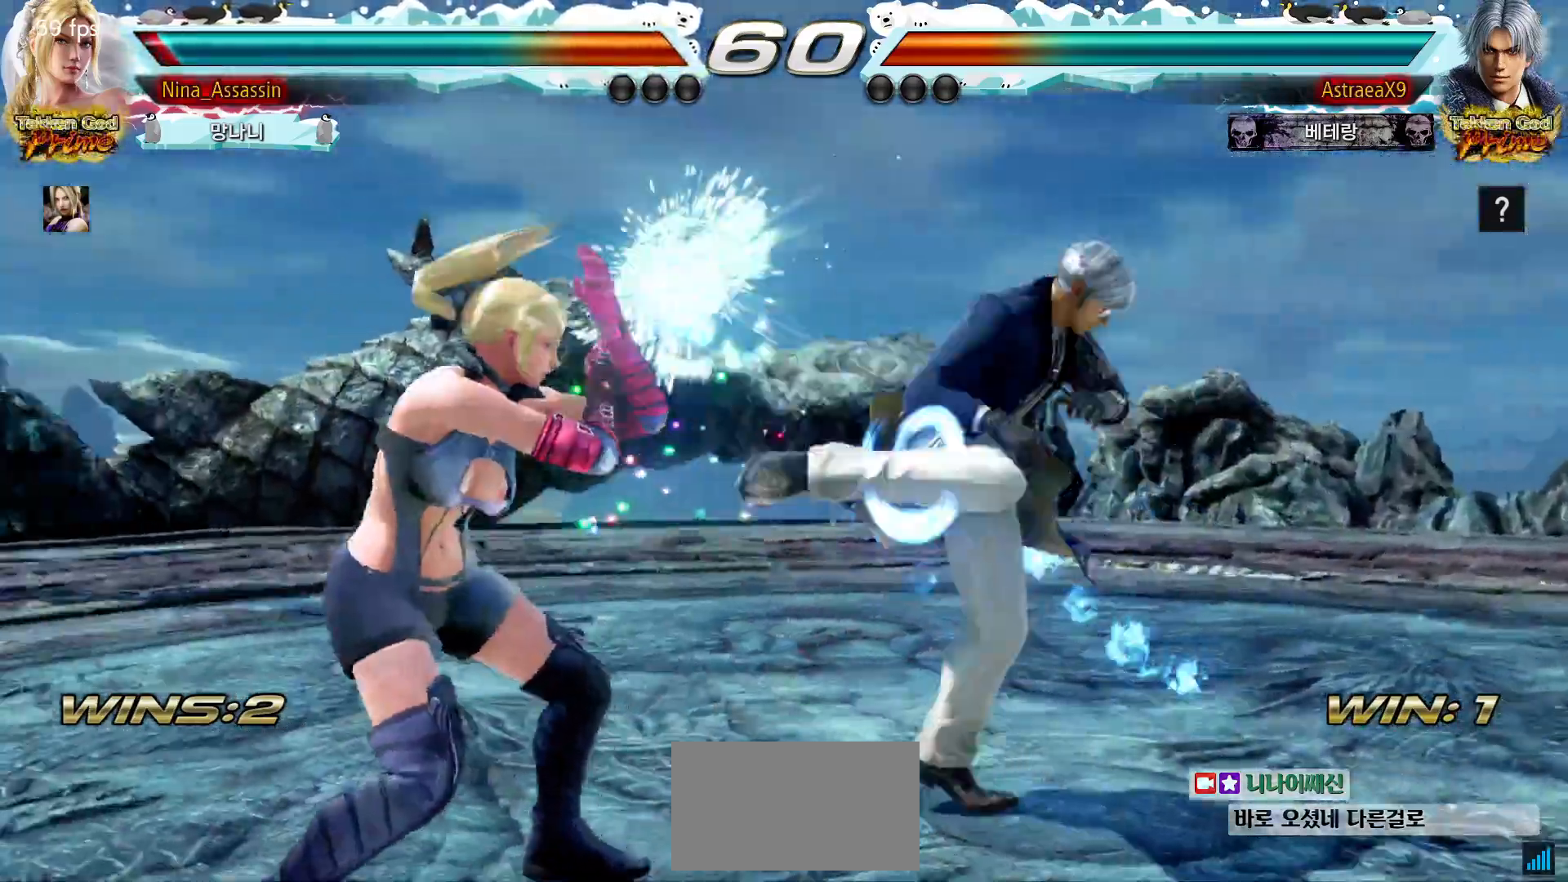
{"buttons": [], "left_stick": "center", "events": [[417, "left_stick", "left"], [500, "left_stick", "center"]]}
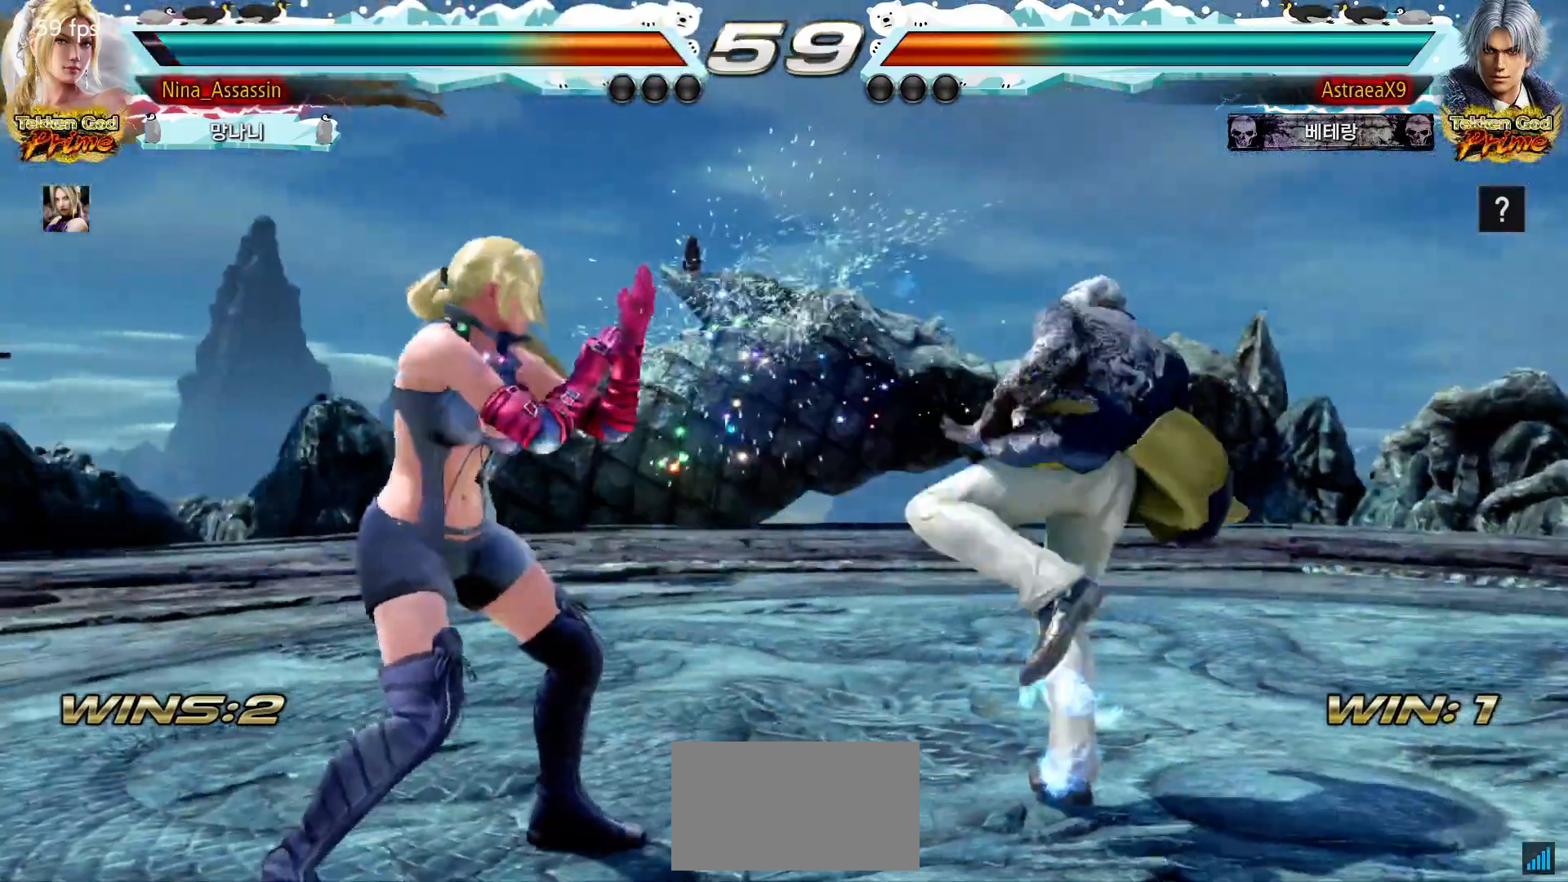
{"buttons": [], "left_stick": "center", "events": [[67, "left_stick", "left"], [200, "left_stick", "down"], [333, "left_stick", "left"], [433, "left_stick", "center"]]}
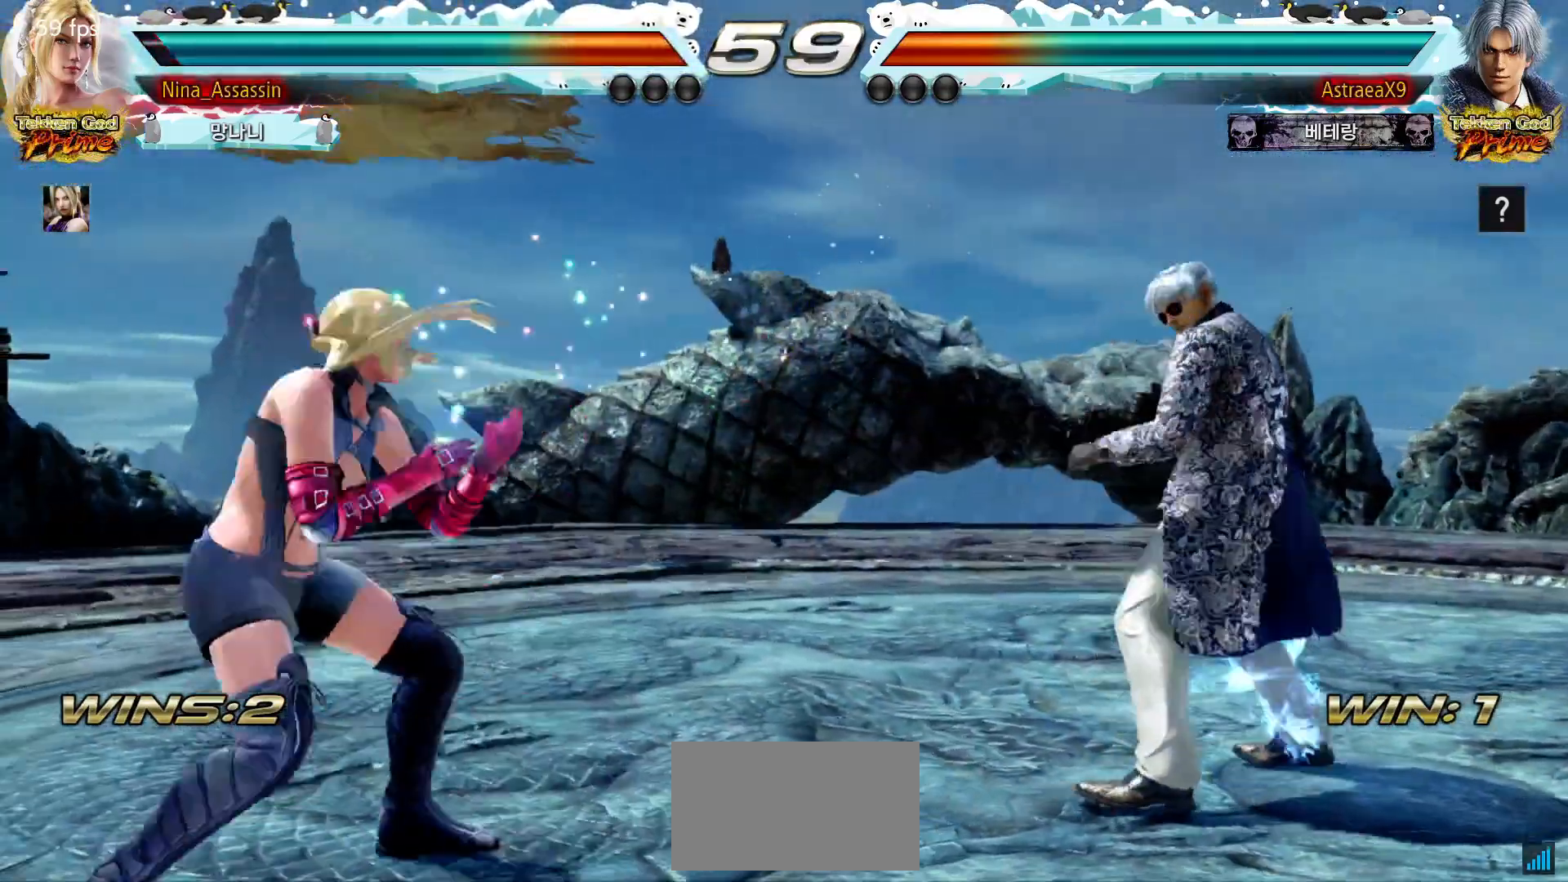
{"buttons": [], "left_stick": "left", "events": [[33, "left_stick", "left"], [117, "left_stick", "center"], [183, "left_stick", "left"]]}
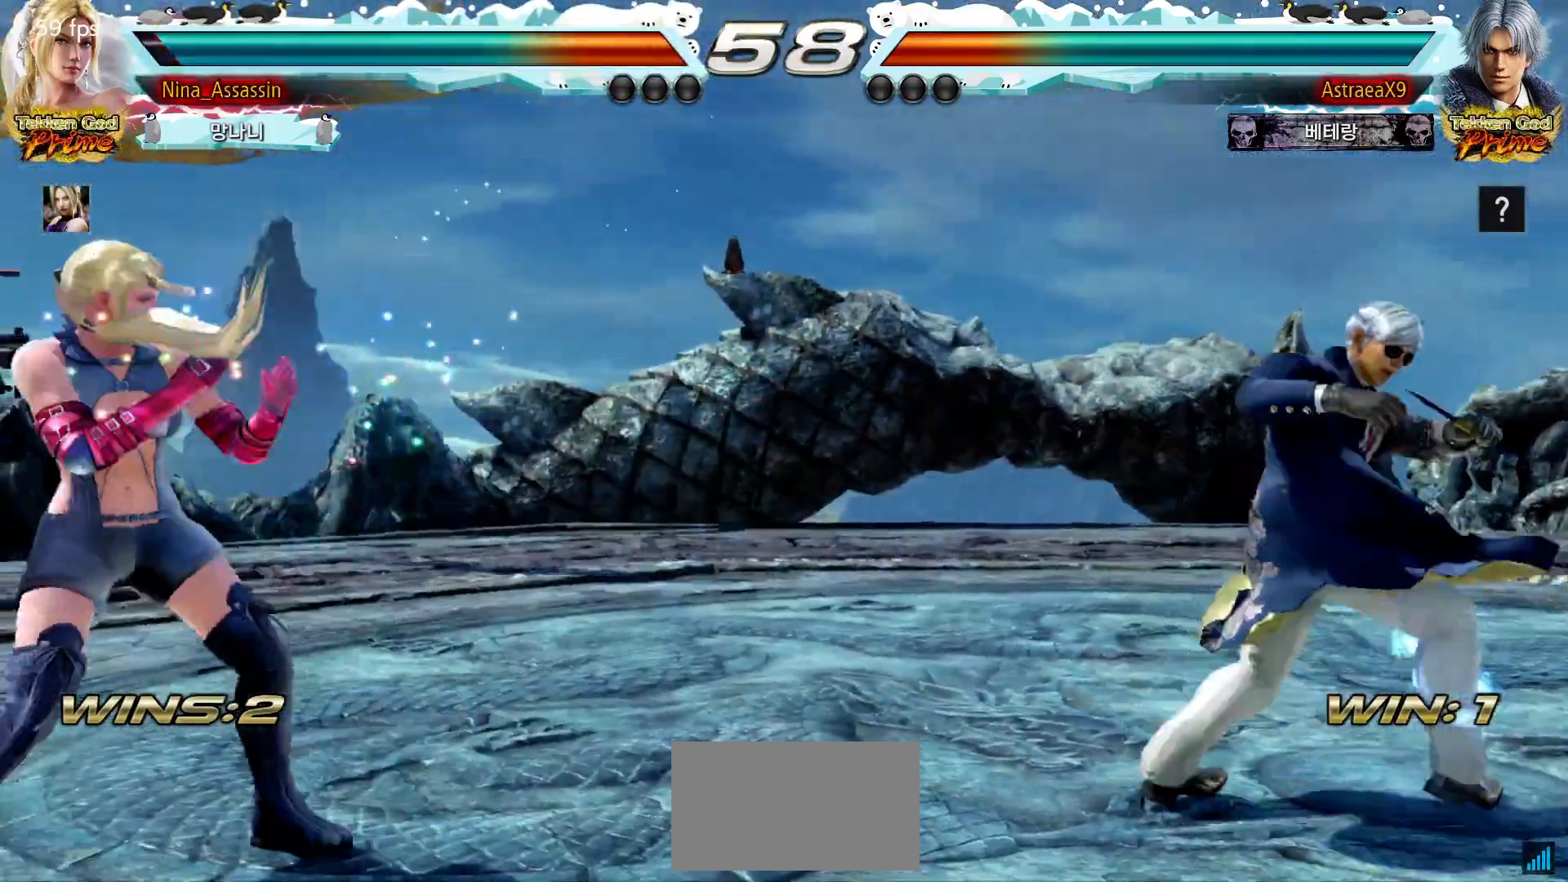
{"buttons": [], "left_stick": "left", "events": [[33, "left_stick", "center"], [83, "left_stick", "right"], [133, "left_stick", "center"], [183, "left_stick", "right"], [283, "left_stick", "down"], [367, "left_stick", "center"], [467, "left_stick", "left"]]}
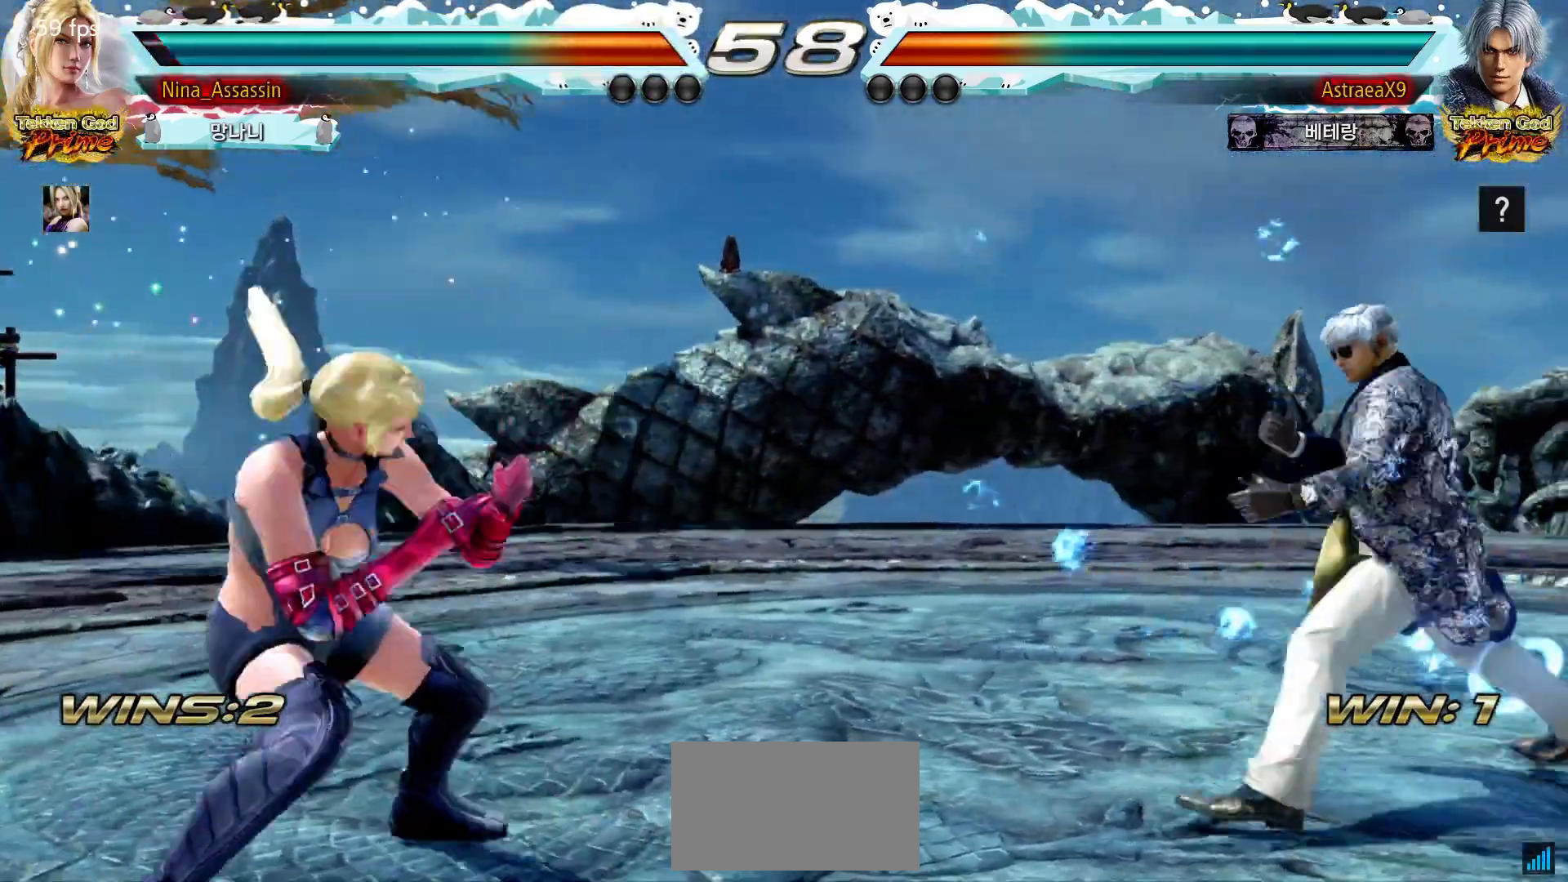
{"buttons": [], "left_stick": "center", "events": [[50, "left_stick", "center"], [100, "left_stick", "left"], [200, "left_stick", "down"], [267, "left_stick", "center"], [400, "SQUARE", "down"], [467, "SQUARE", "up"]]}
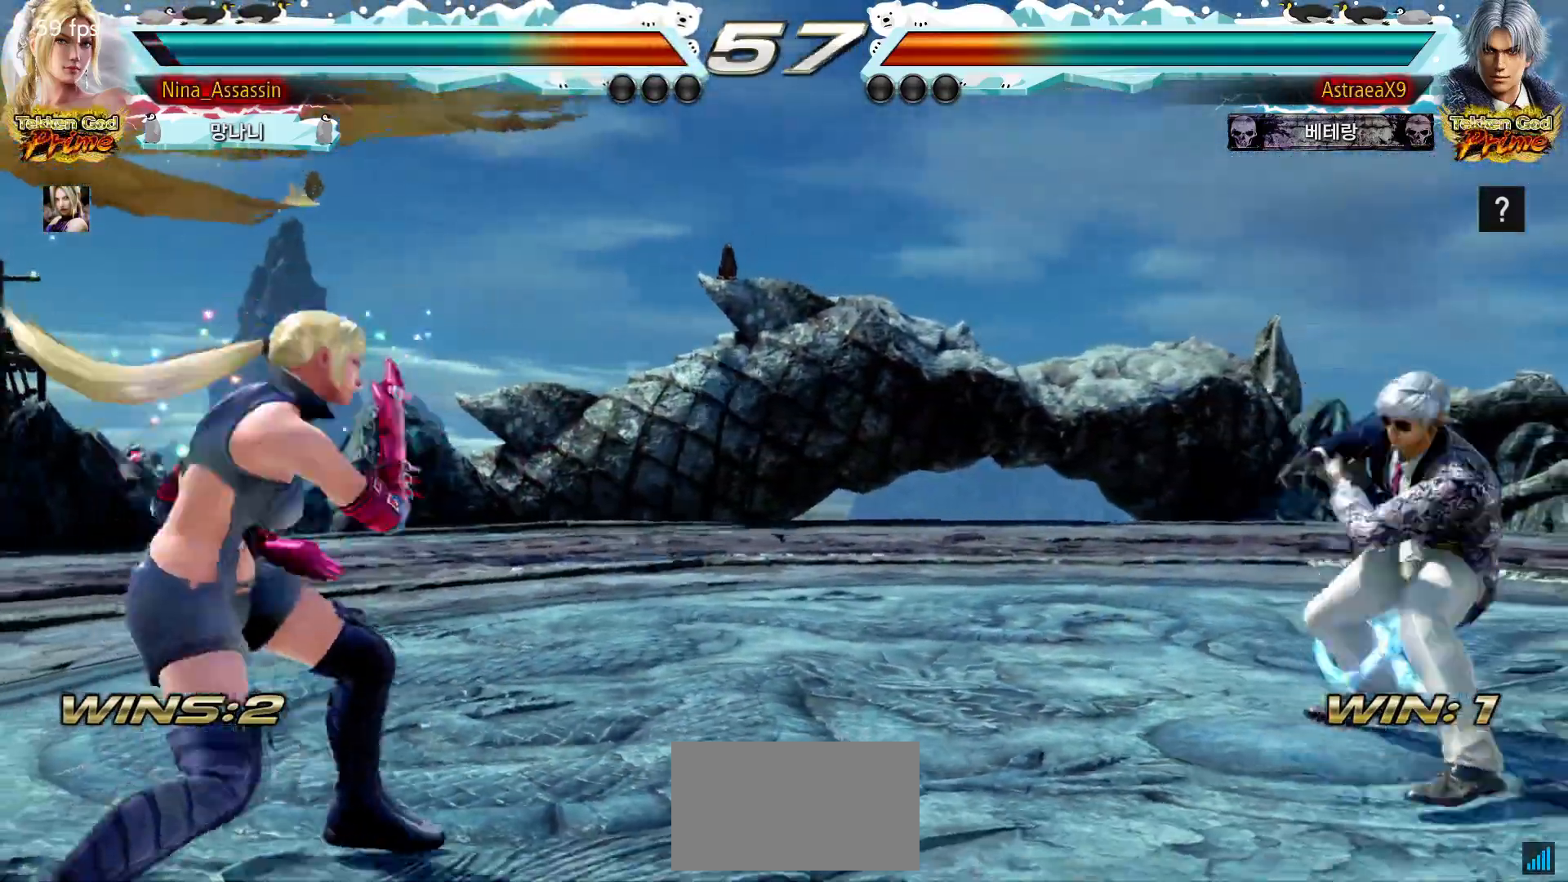
{"buttons": [], "left_stick": "down-left", "events": [[17, "left_stick", "right"], [167, "left_stick", "center"], [217, "left_stick", "down"], [283, "left_stick", "center"], [350, "left_stick", "down-left"], [433, "CROSS", "down"], [433, "TRIANGLE", "down"], [500, "CROSS", "up"], [500, "TRIANGLE", "up"]]}
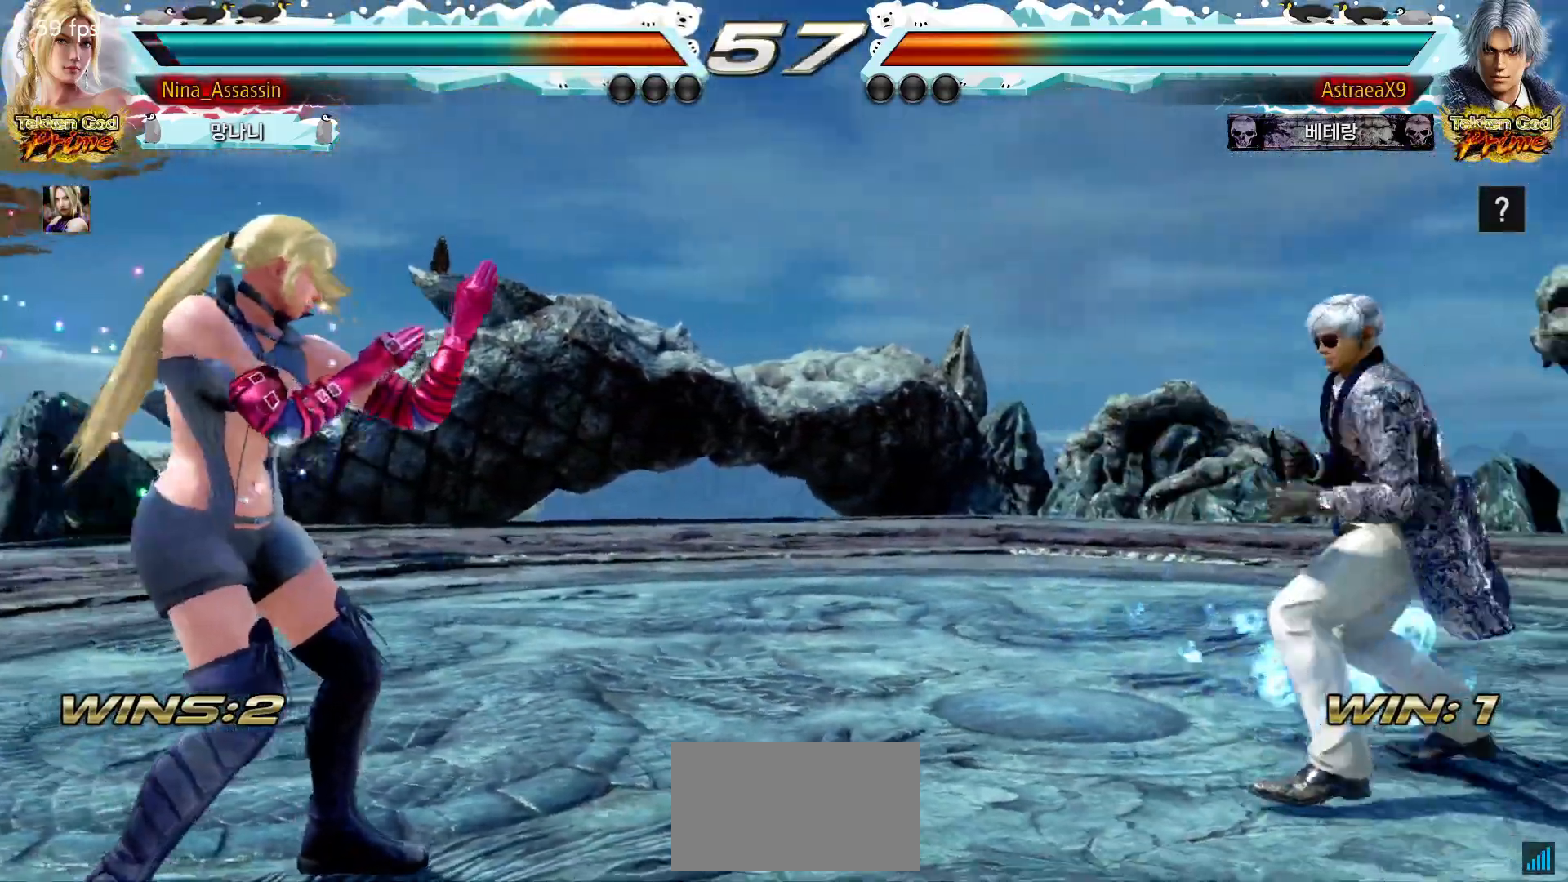
{"buttons": [], "left_stick": "left", "events": [[33, "left_stick", "center"], [133, "left_stick", "left"], [217, "left_stick", "center"], [267, "left_stick", "left"]]}
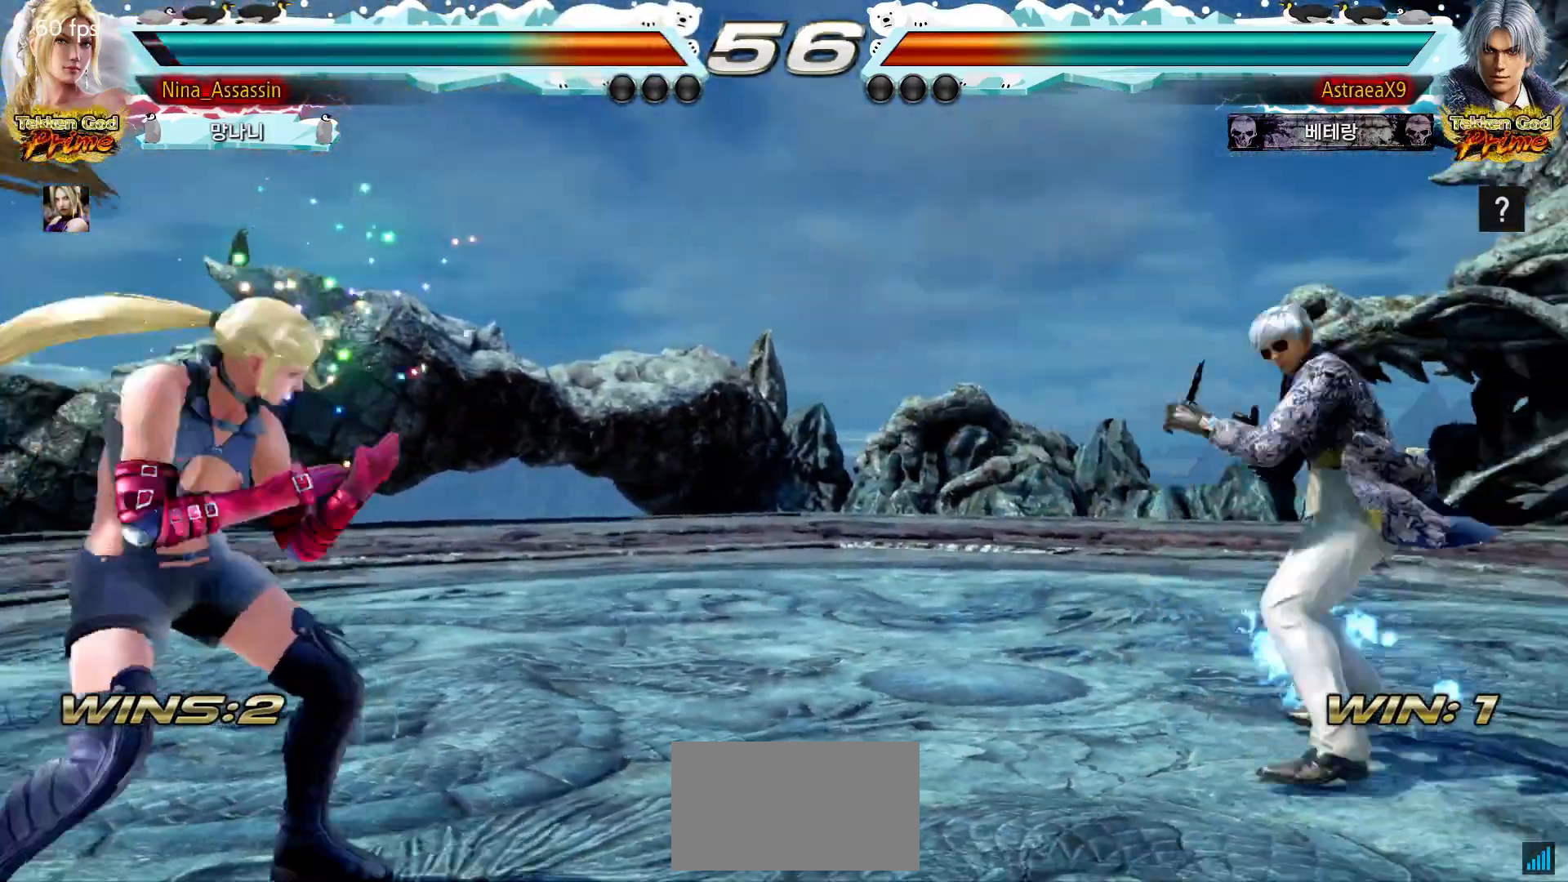
{"buttons": [], "left_stick": "right", "events": [[133, "left_stick", "down"], [200, "left_stick", "center"], [333, "SQUARE", "down"], [400, "SQUARE", "up"], [433, "left_stick", "right"]]}
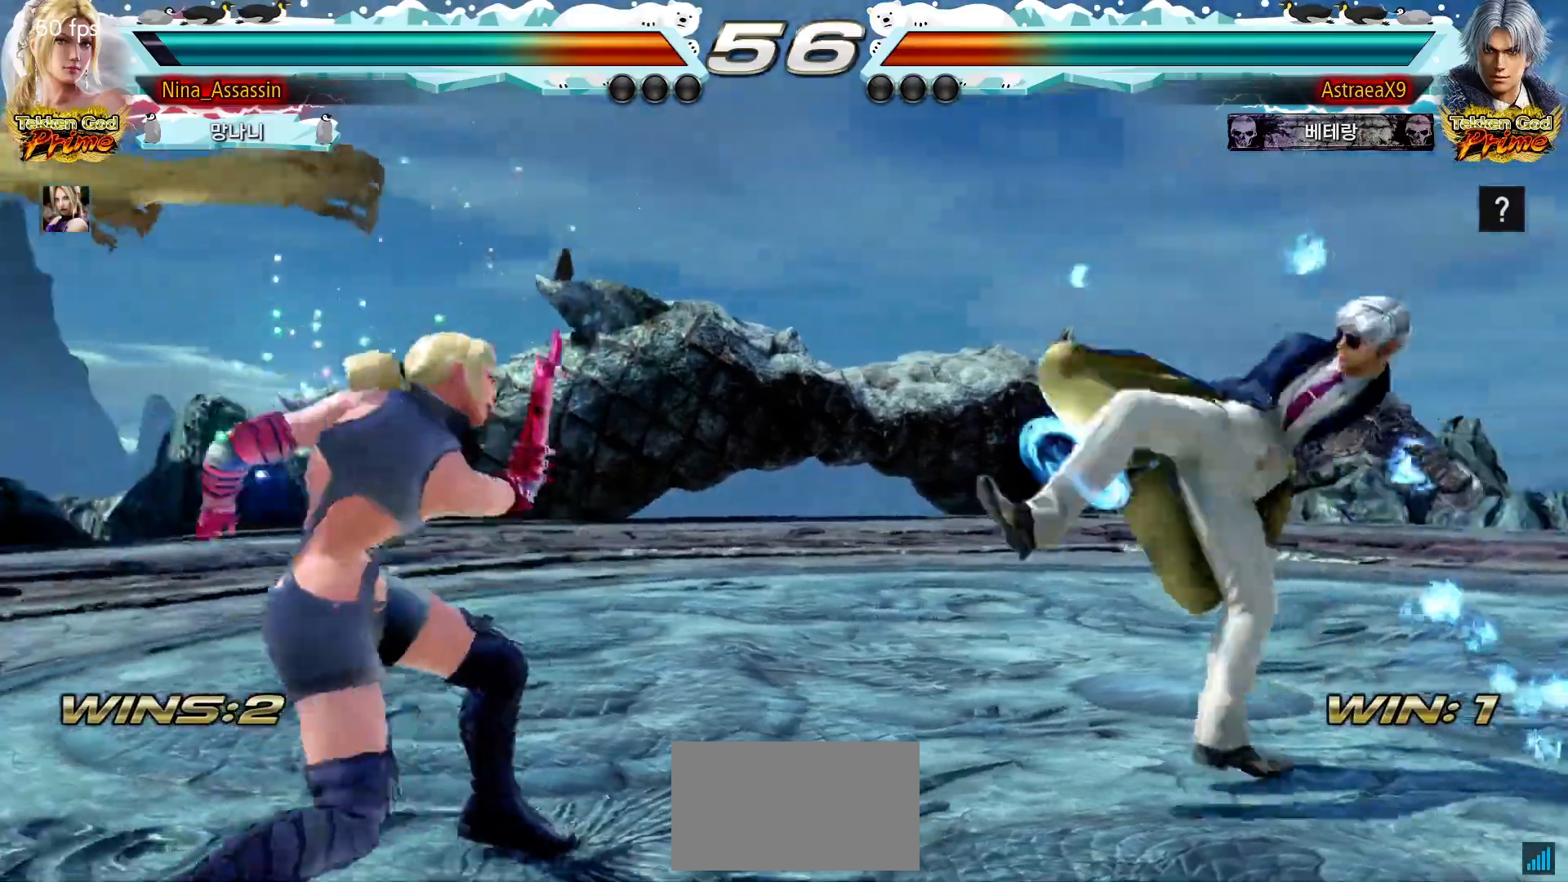
{"buttons": [], "left_stick": "center", "events": [[67, "left_stick", "center"], [133, "left_stick", "down-left"], [200, "left_stick", "center"], [267, "left_stick", "down-left"], [350, "CROSS", "down"], [350, "TRIANGLE", "down"], [400, "CROSS", "up"], [400, "TRIANGLE", "up"], [467, "left_stick", "center"]]}
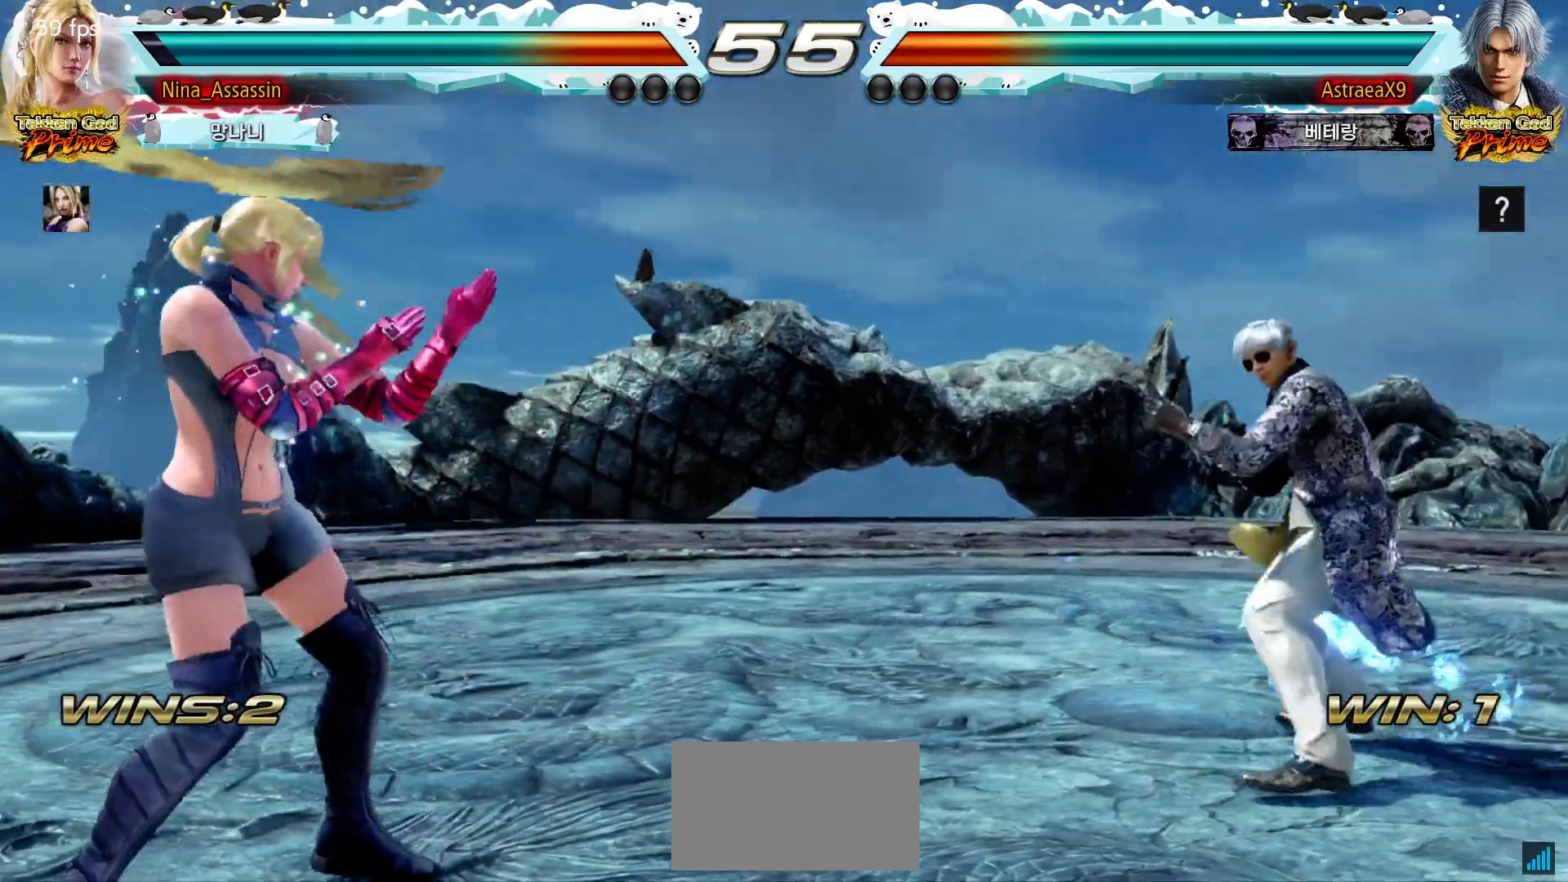
{"buttons": ["SQUARE"], "left_stick": "center", "events": [[50, "left_stick", "left"], [133, "left_stick", "center"], [183, "left_stick", "left"], [283, "left_stick", "down"], [367, "left_stick", "center"], [483, "SQUARE", "down"]]}
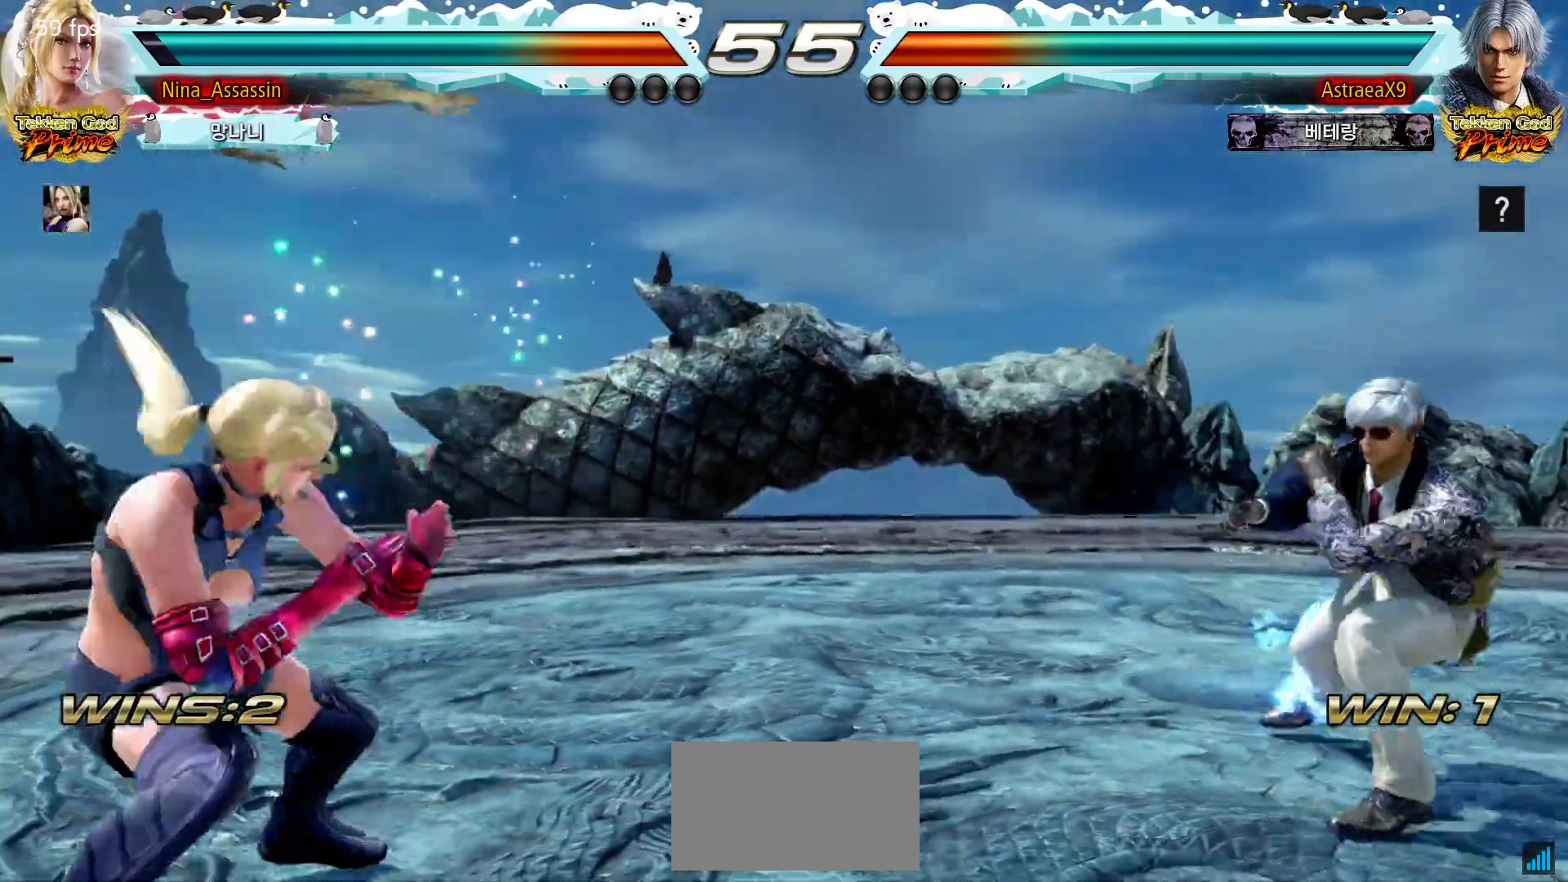
{"buttons": [], "left_stick": "down-left", "events": [[67, "SQUARE", "up"], [133, "left_stick", "right"], [333, "left_stick", "down"], [400, "left_stick", "center"], [467, "left_stick", "down-left"]]}
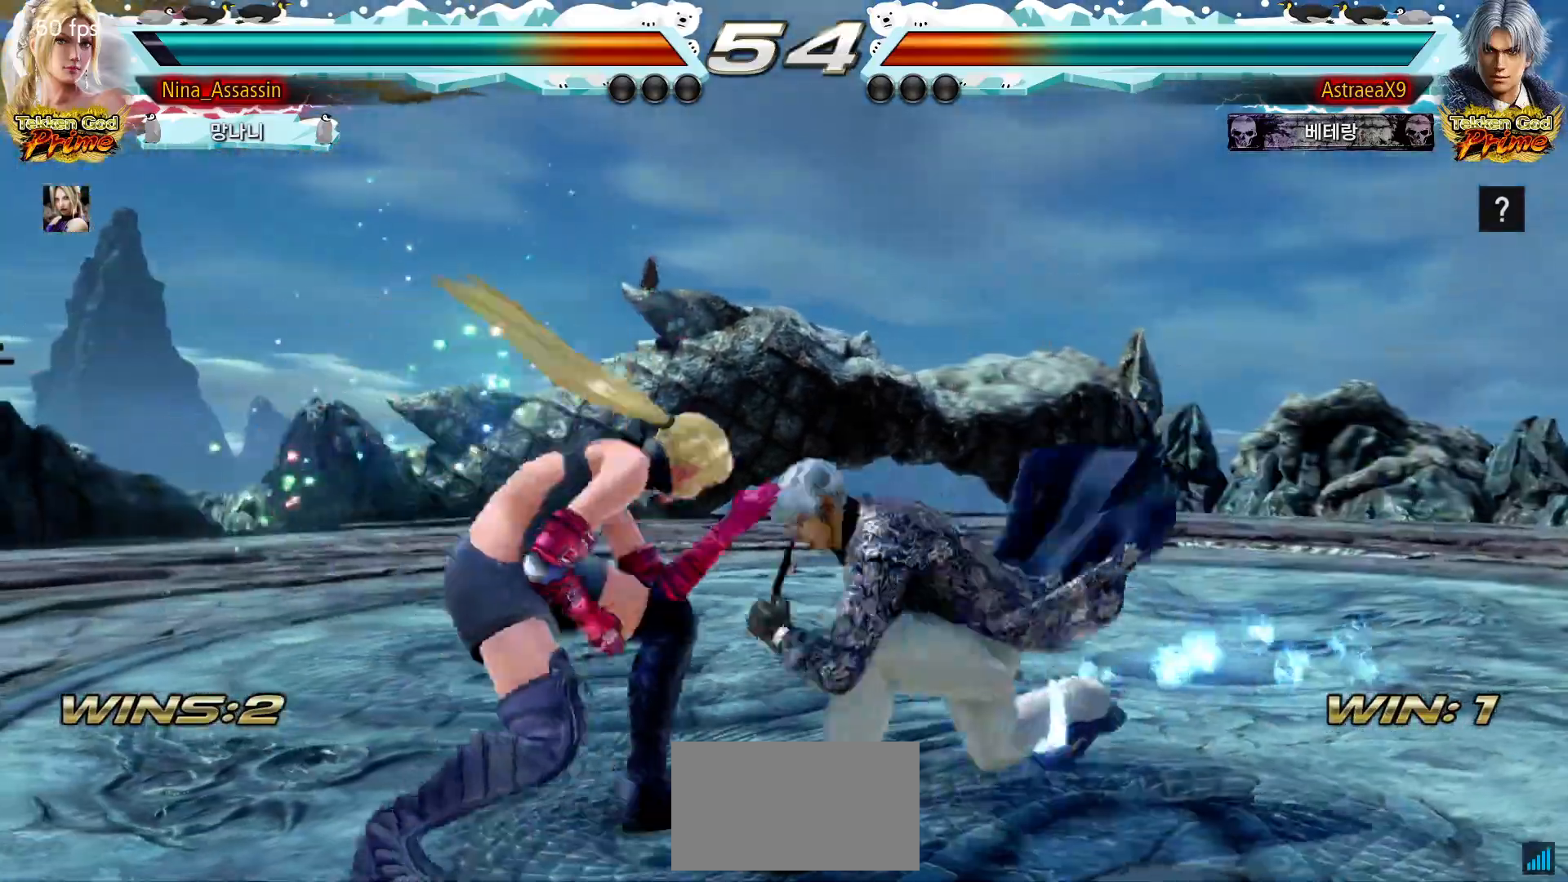
{"buttons": [], "left_stick": "left", "events": [[17, "TRIANGLE", "down"], [33, "CROSS", "down"], [83, "CROSS", "up"], [100, "TRIANGLE", "up"], [150, "left_stick", "center"], [250, "left_stick", "left"]]}
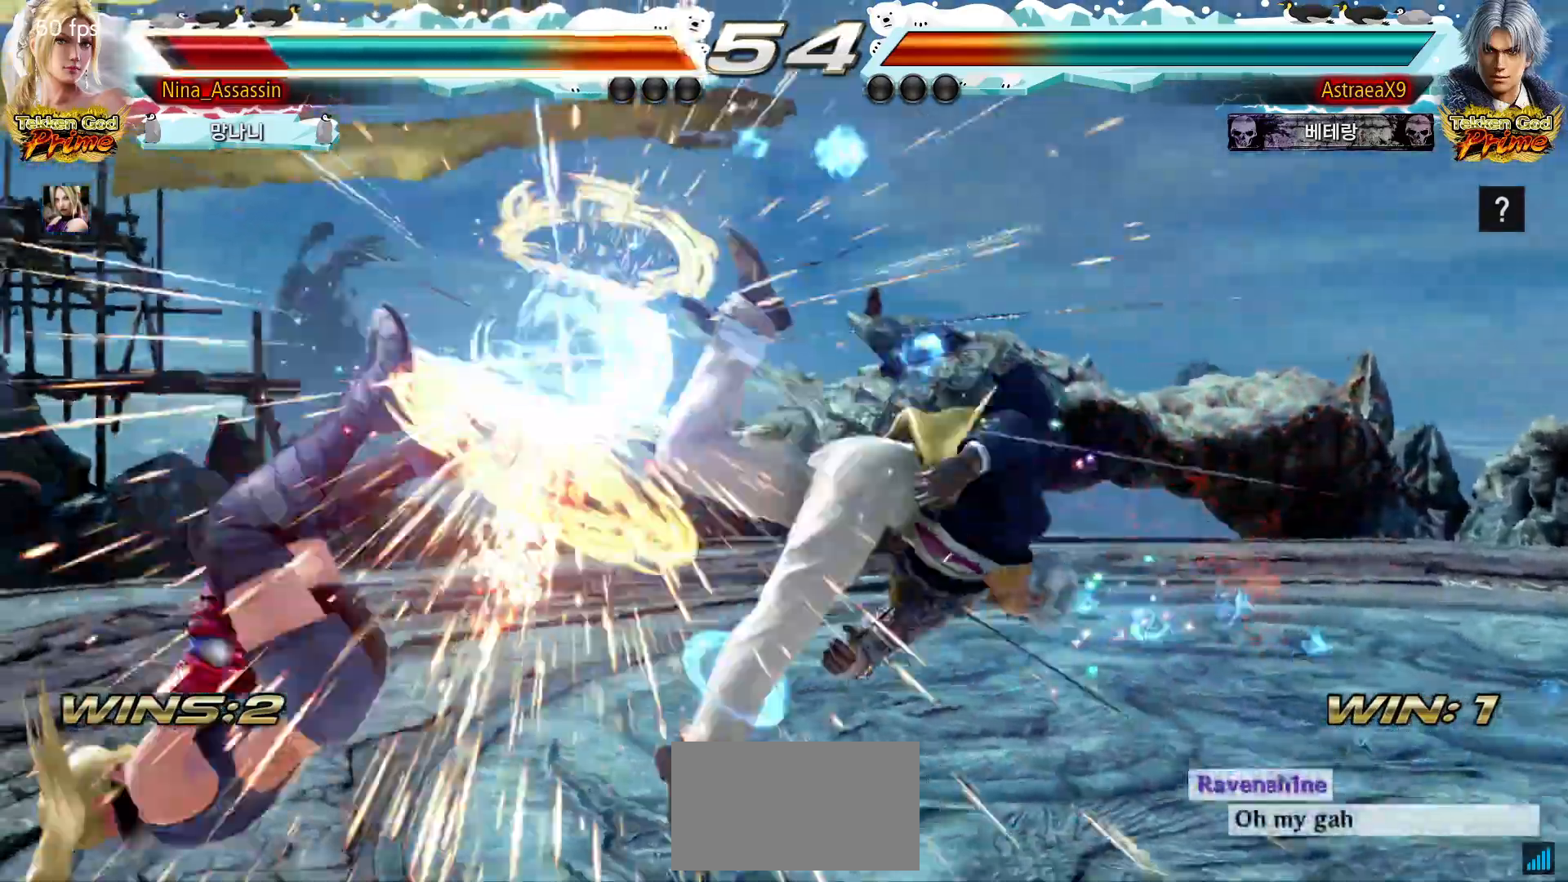
{"buttons": [], "left_stick": "left", "events": []}
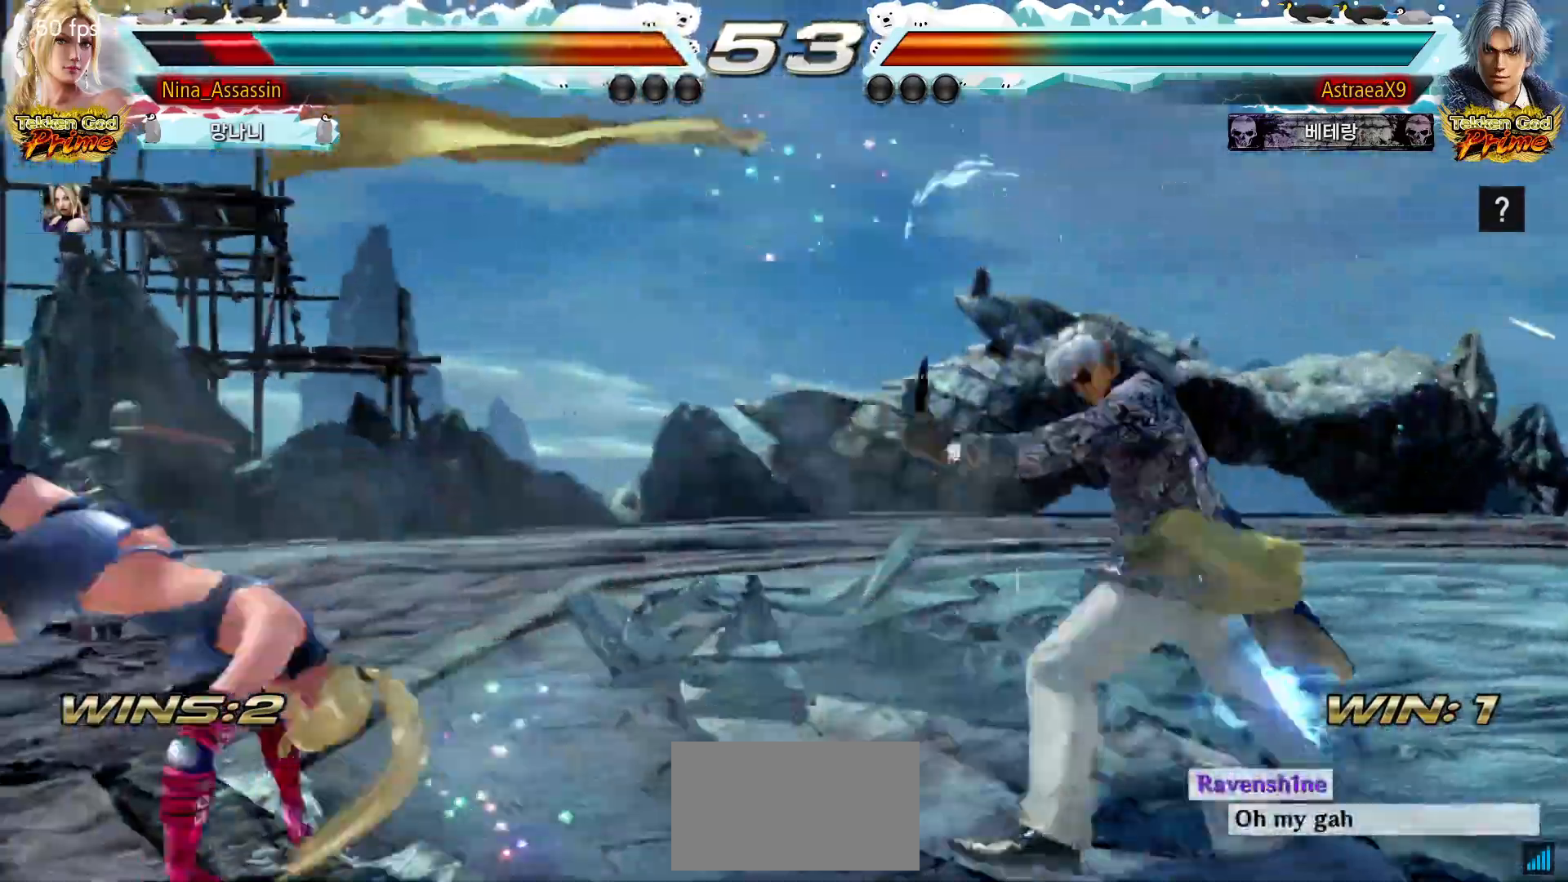
{"buttons": [], "left_stick": "left", "events": [[33, "left_stick", "center"], [167, "left_stick", "left"], [250, "left_stick", "center"], [300, "left_stick", "left"]]}
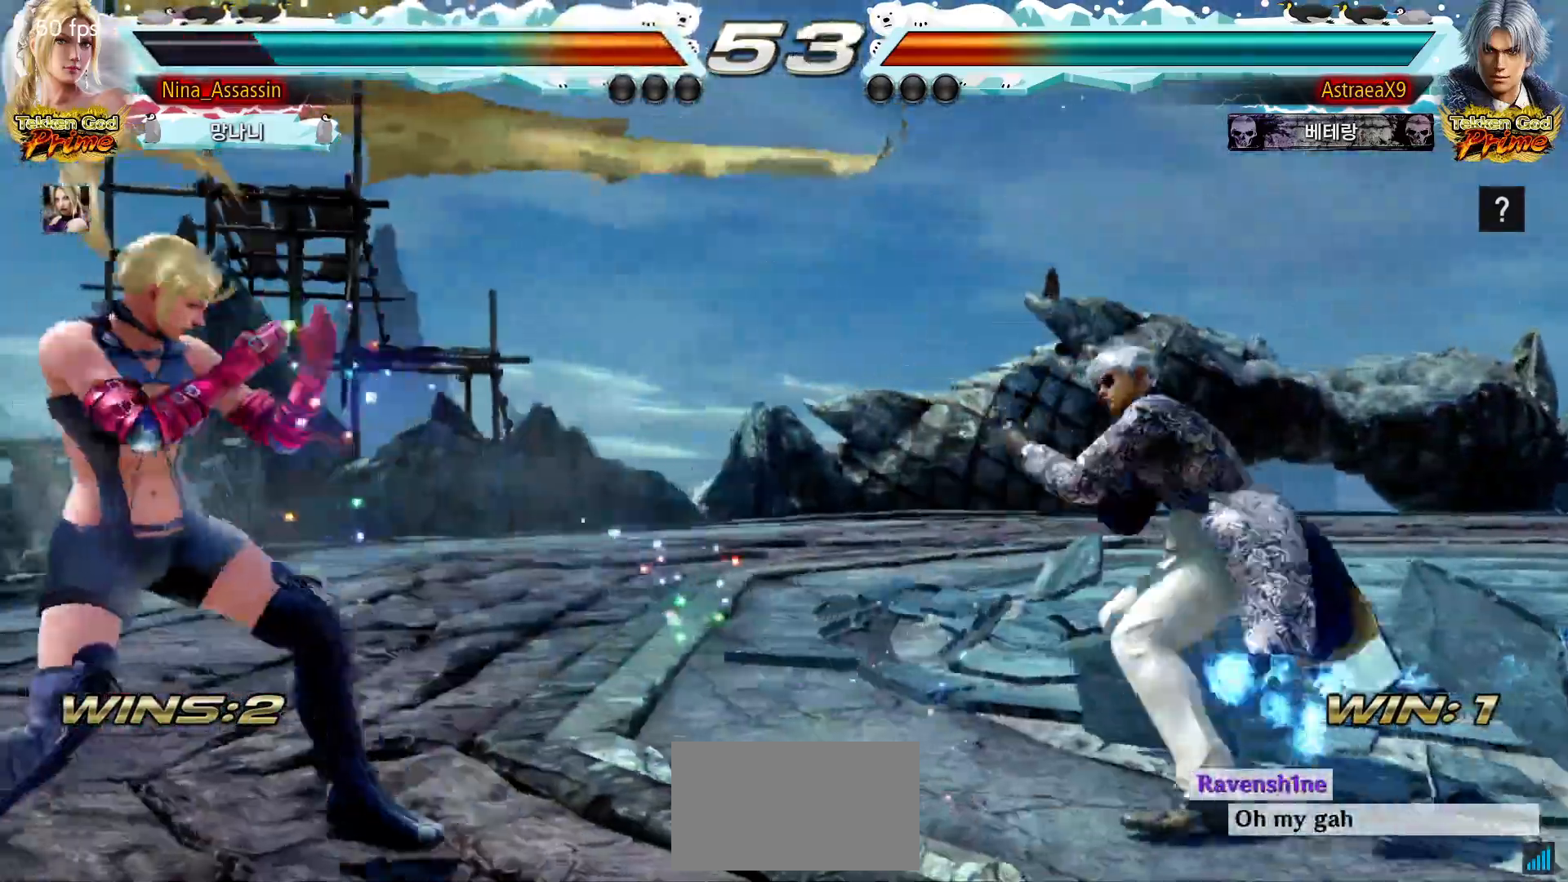
{"buttons": [], "left_stick": "down", "events": [[250, "left_stick", "center"], [317, "left_stick", "down"]]}
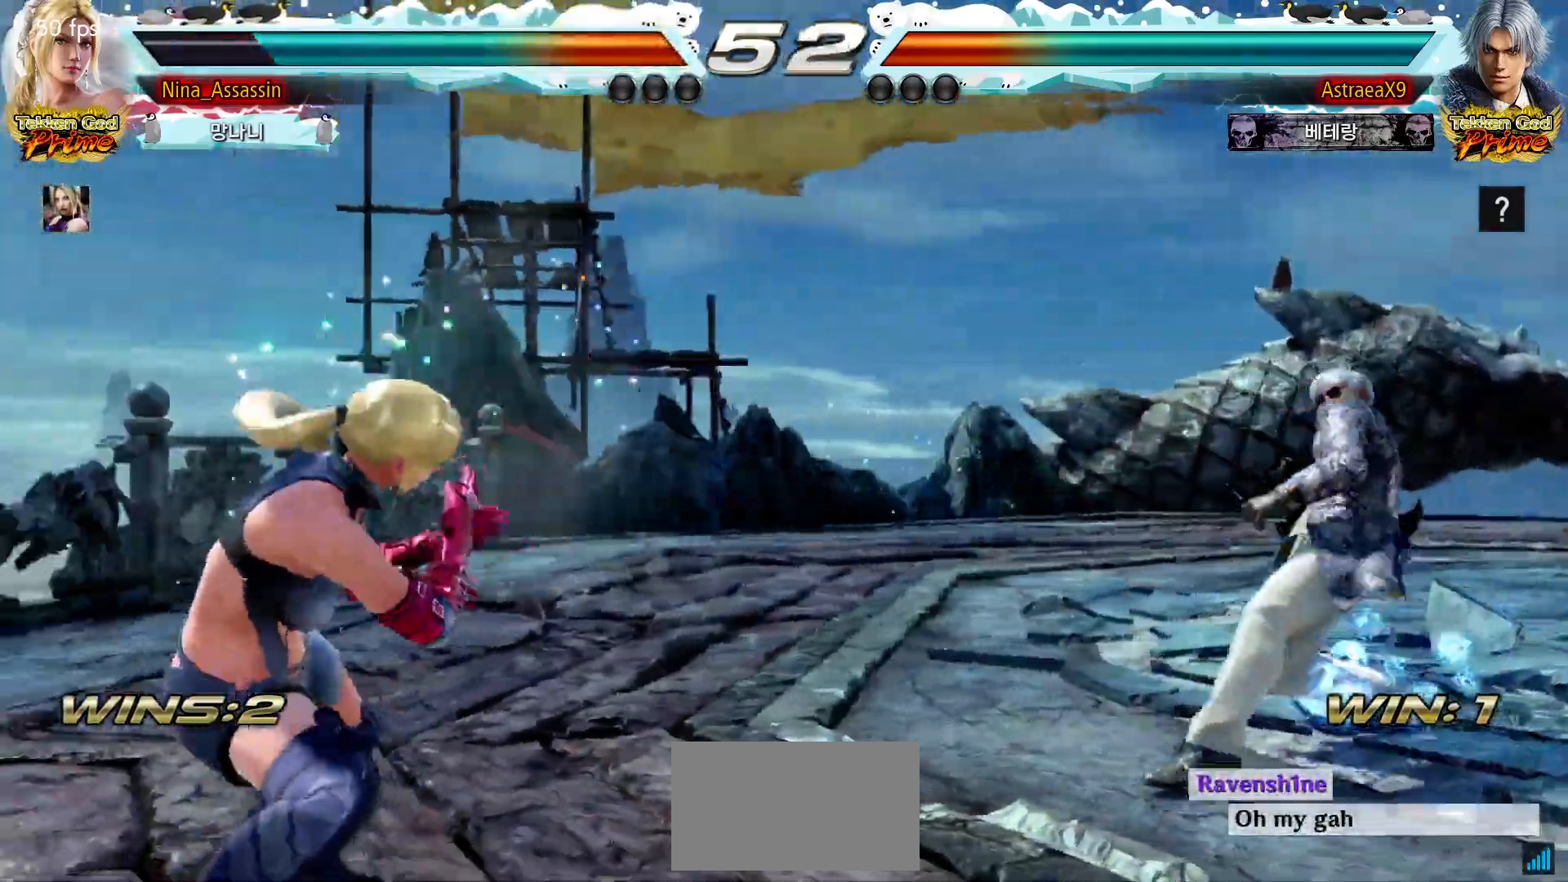
{"buttons": [], "left_stick": "left", "events": [[83, "left_stick", "center"], [300, "left_stick", "down"], [400, "left_stick", "center"], [467, "left_stick", "left"]]}
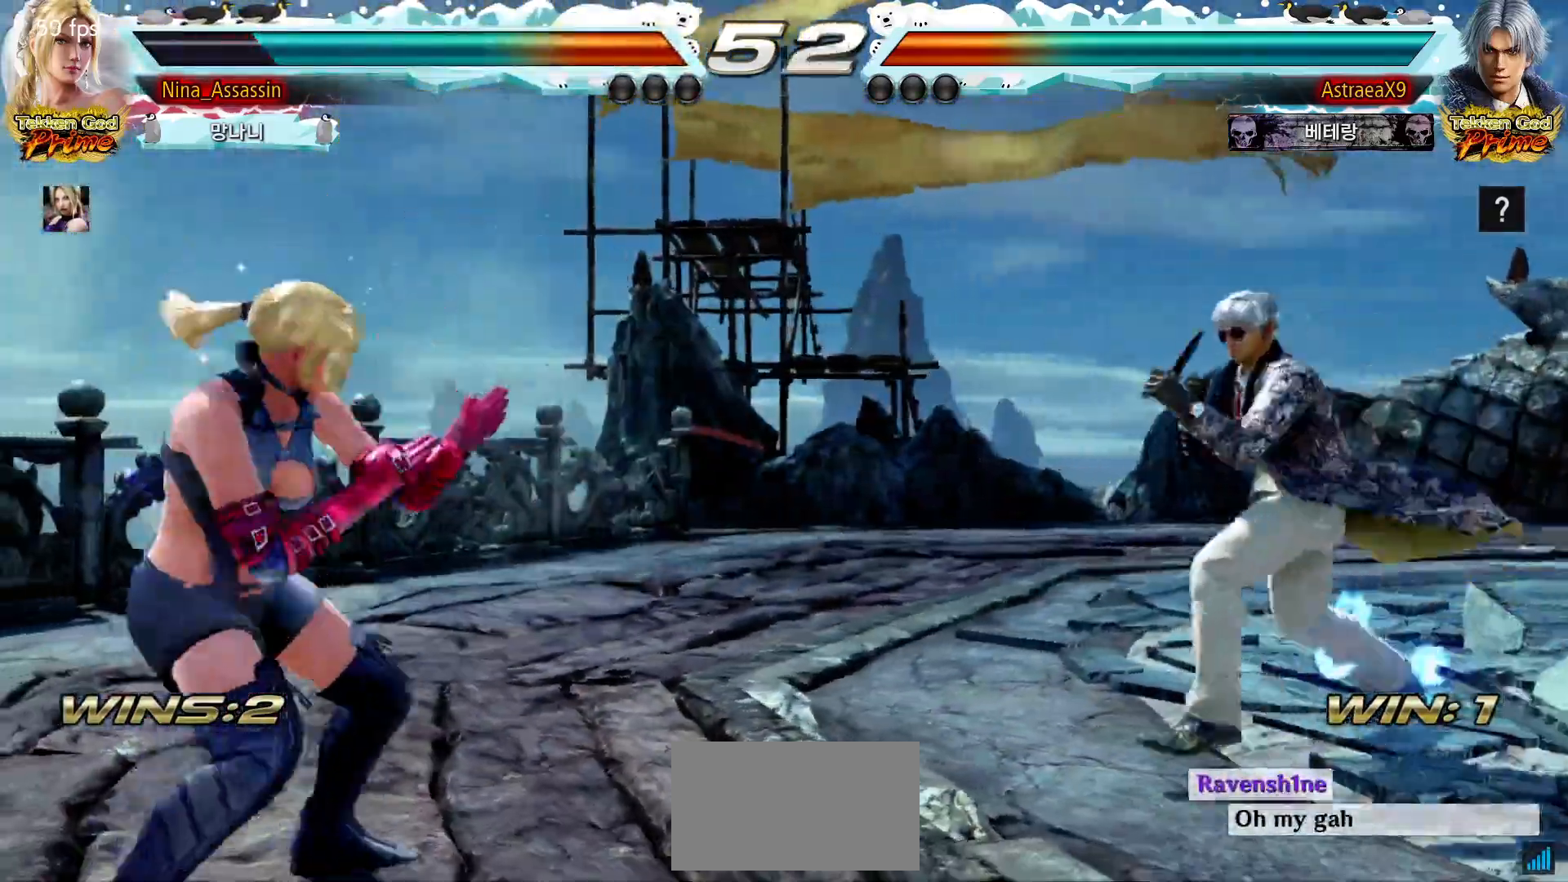
{"buttons": [], "left_stick": "left", "events": []}
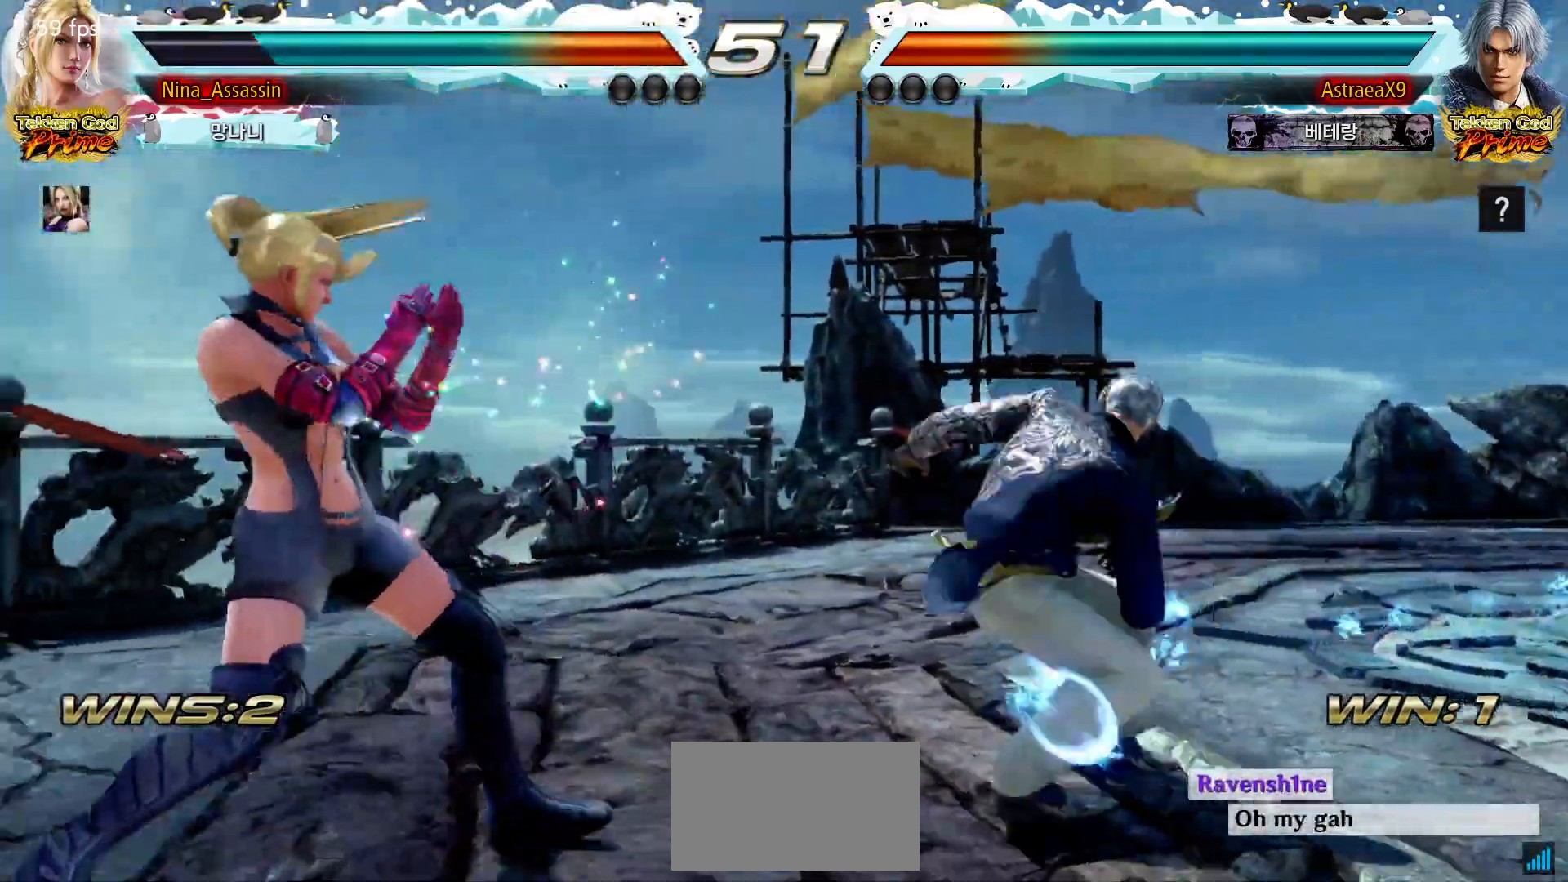
{"buttons": [], "left_stick": "left", "events": [[83, "left_stick", "down-left"], [250, "left_stick", "center"], [500, "left_stick", "left"]]}
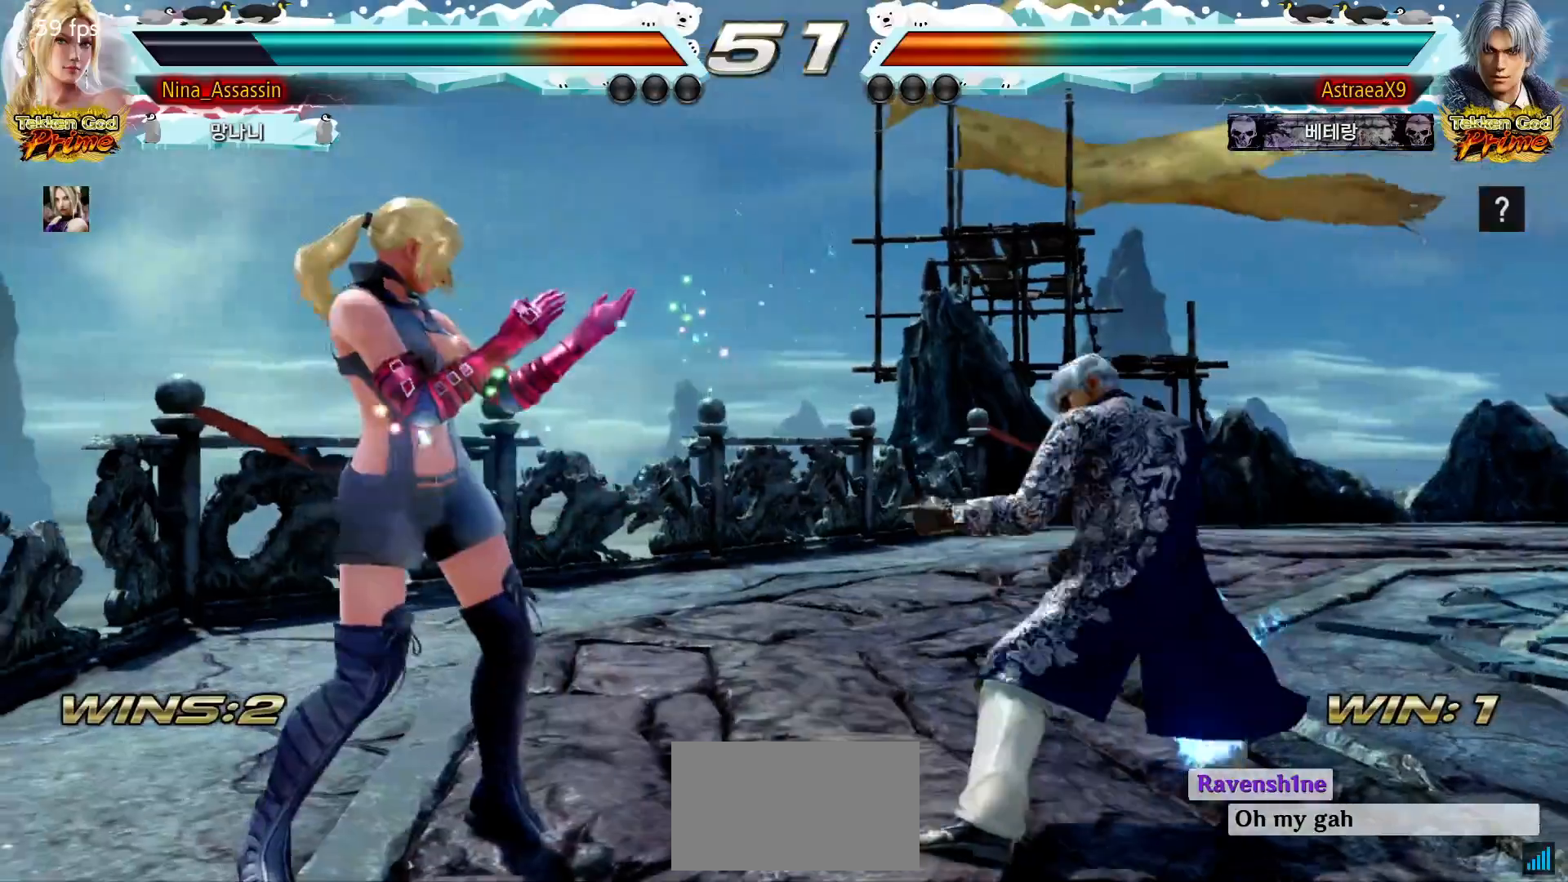
{"buttons": [], "left_stick": "center", "events": [[150, "left_stick", "center"]]}
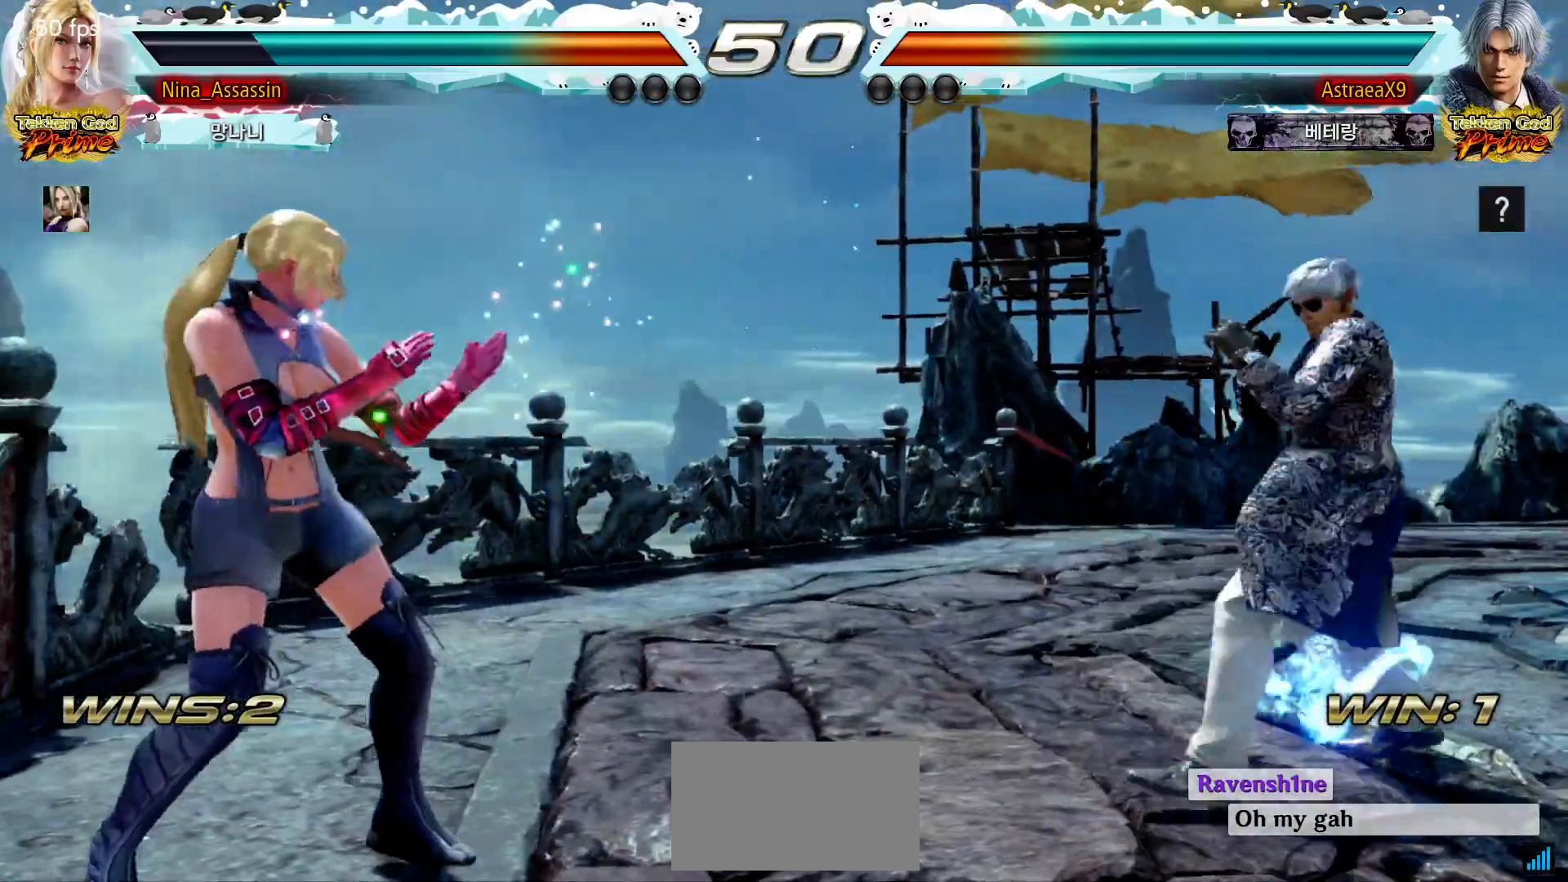
{"buttons": [], "left_stick": "center", "events": [[17, "left_stick", "up"], [83, "left_stick", "center"], [200, "left_stick", "left"], [283, "left_stick", "center"], [433, "left_stick", "up"], [500, "left_stick", "center"]]}
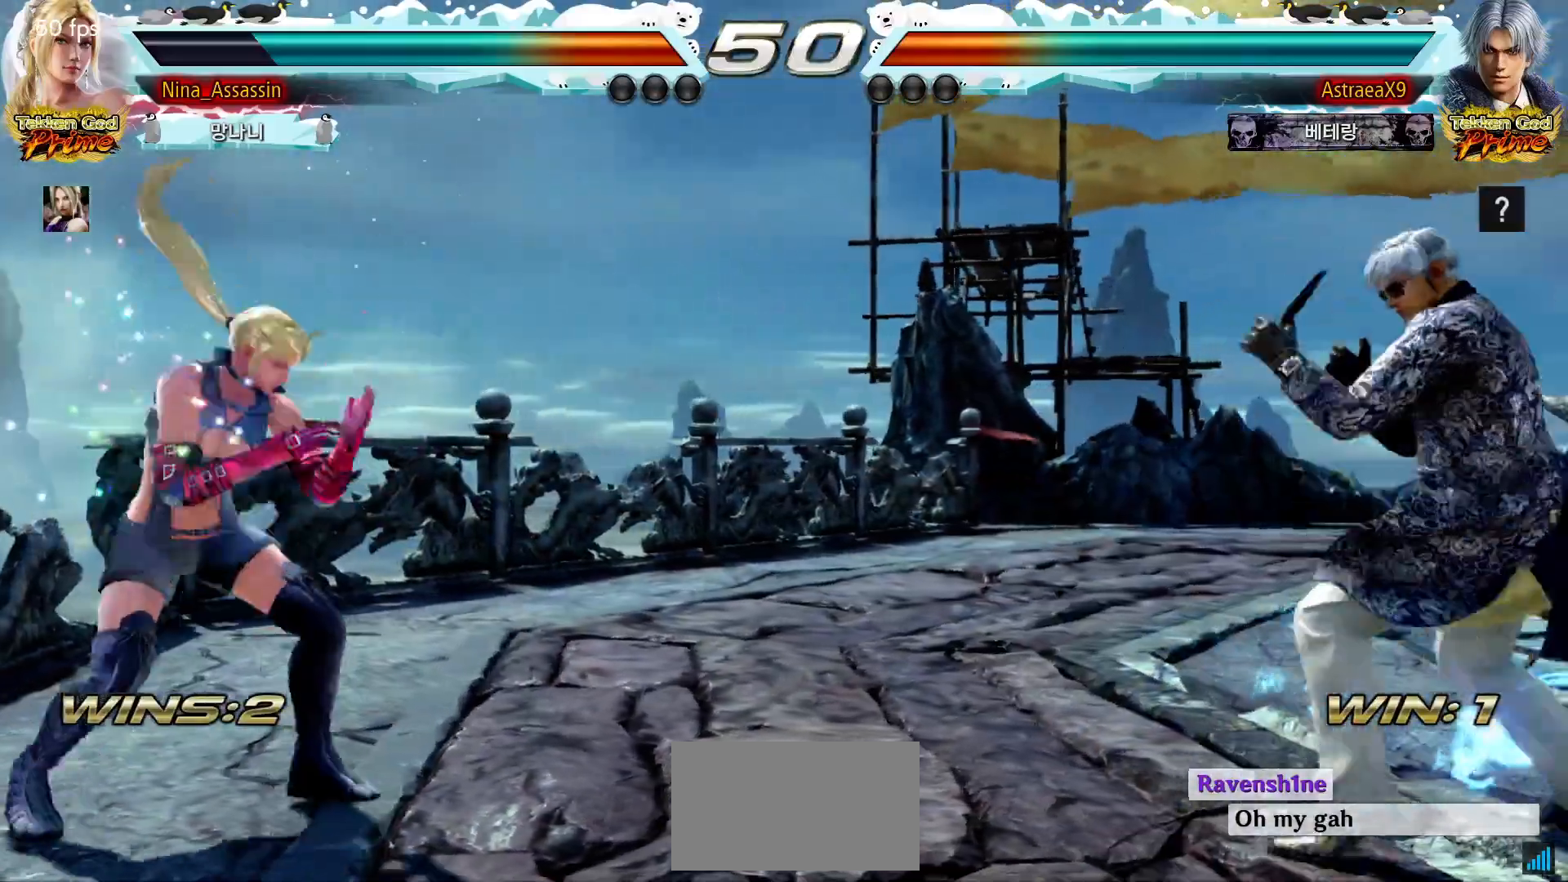
{"buttons": [], "left_stick": "center", "events": [[83, "left_stick", "up"], [267, "left_stick", "center"], [417, "left_stick", "up"], [483, "left_stick", "center"]]}
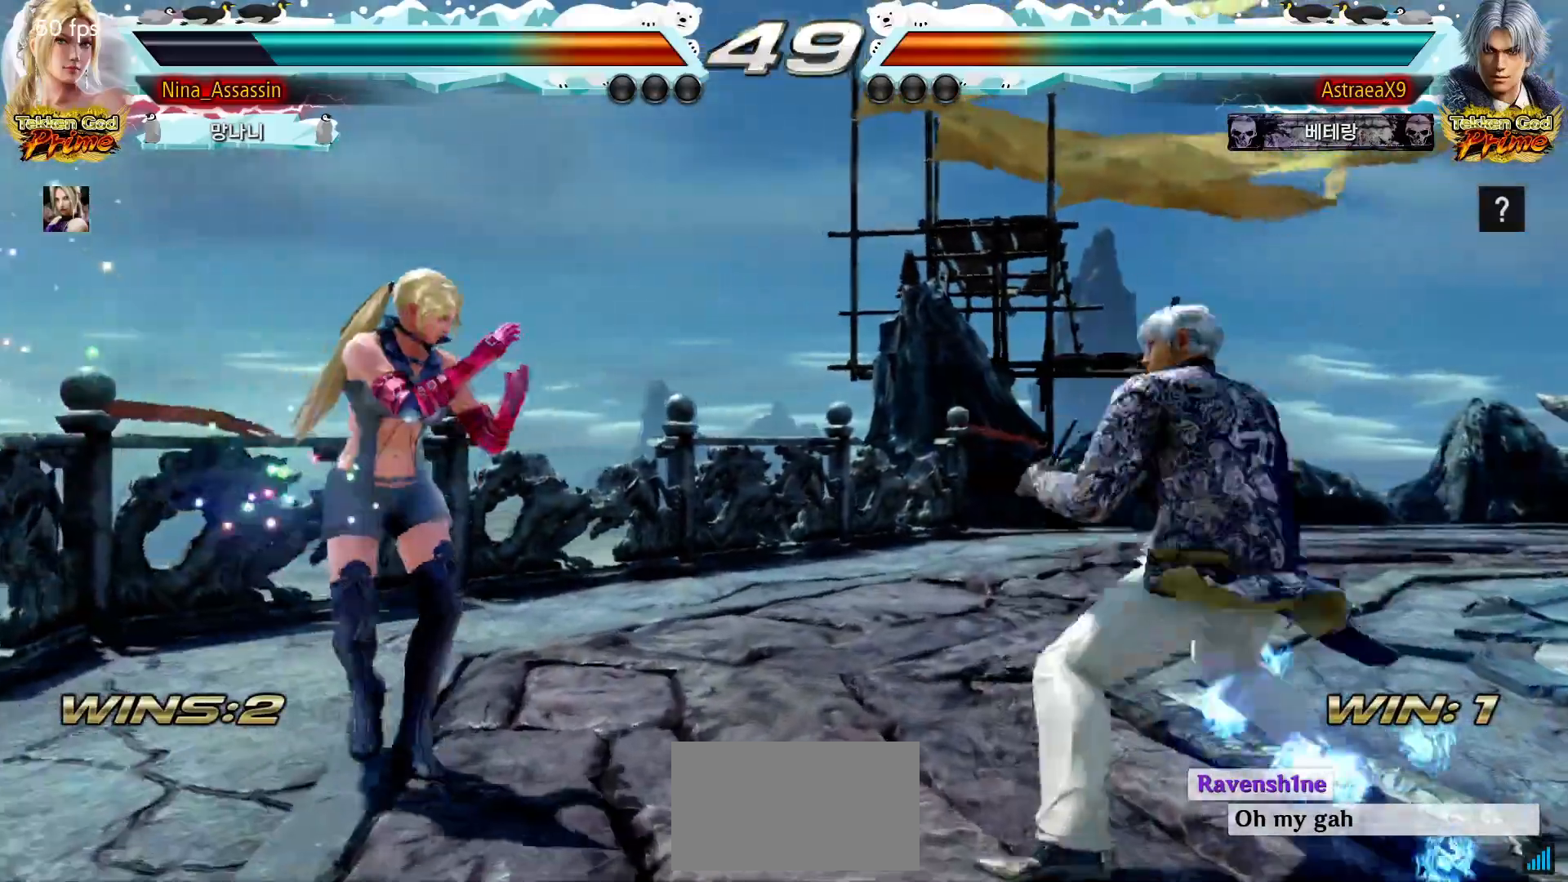
{"buttons": [], "left_stick": "center", "events": [[67, "left_stick", "up"], [133, "left_stick", "center"], [250, "left_stick", "left"], [450, "left_stick", "center"]]}